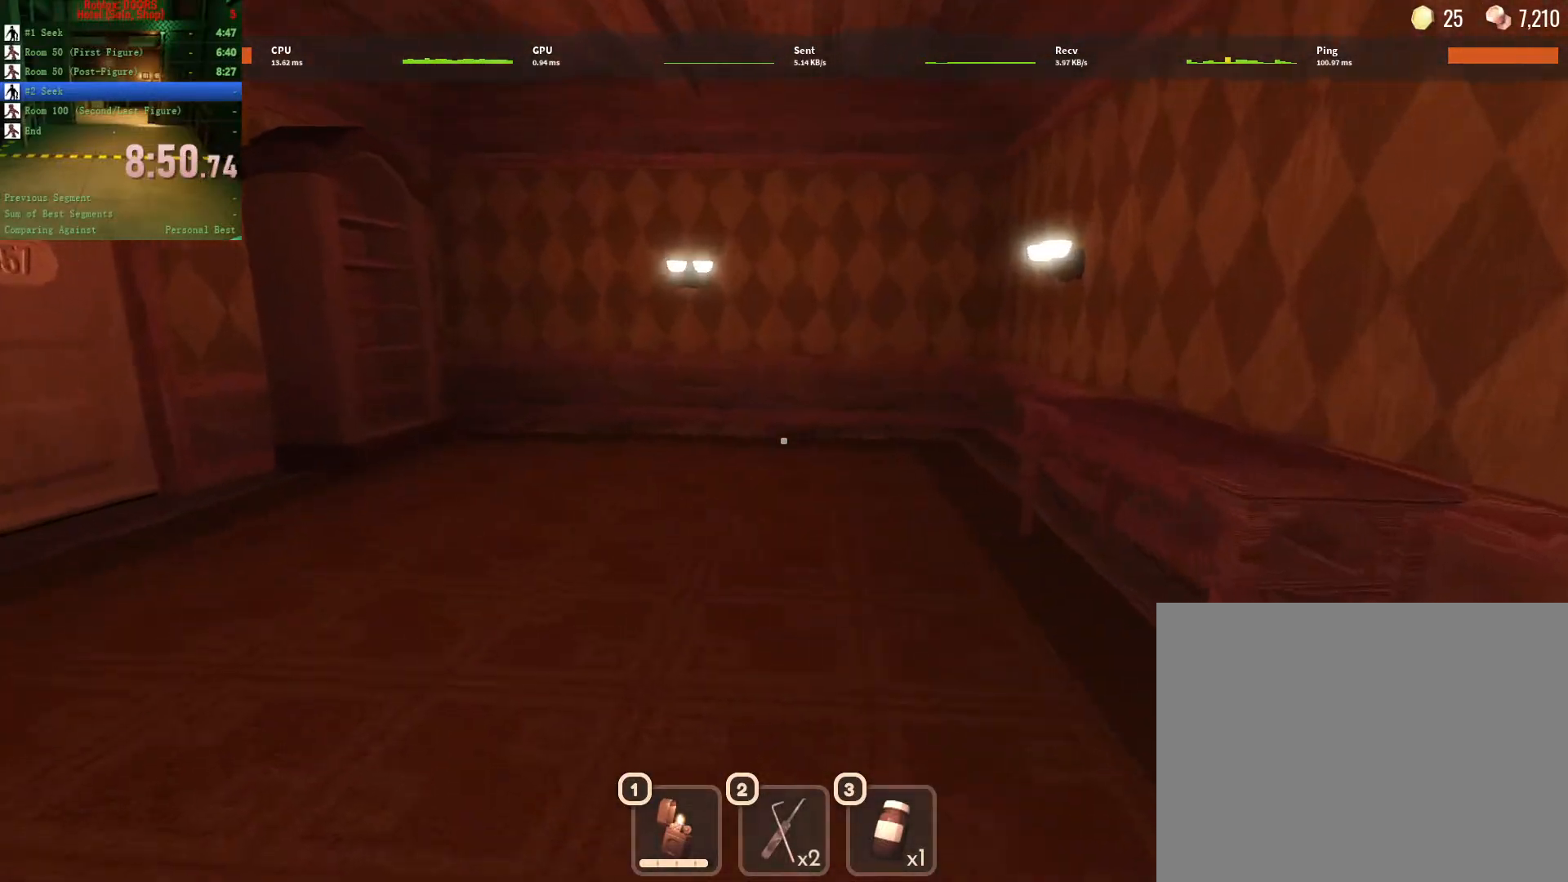
Gameplay with keyboard and mouse; each line is a JSON object with the keys and mouse buttons held at the frame after it. "events" lists presses ("down") and releases ("up") of "1", "2", "3", "a", "c", "ctrl", "d", "e", "q", "s", "shift", "space", "tab", "tilde", "w", "x", "z", "mouse_left", "mouse_wheel", "mouse_right", "mouse_mb4" and "mouse_mb5" between this image and that frame as [ms after this image, input, new state], when the widget could be followed in between. "mouse_left", "mouse_wheel", "mouse_right", "mouse_mb4", "mouse_mb5" = the "left", "wheel", "right", "mb4", "mb5" buttons of the "mouse" list. No other keys are recorded. "wheel" means that the mouse wheel is clicked or scrolled. Not read: mouse_move.
{"keys": ["w"], "mouse": [], "events": [[350, "a", "up"]]}
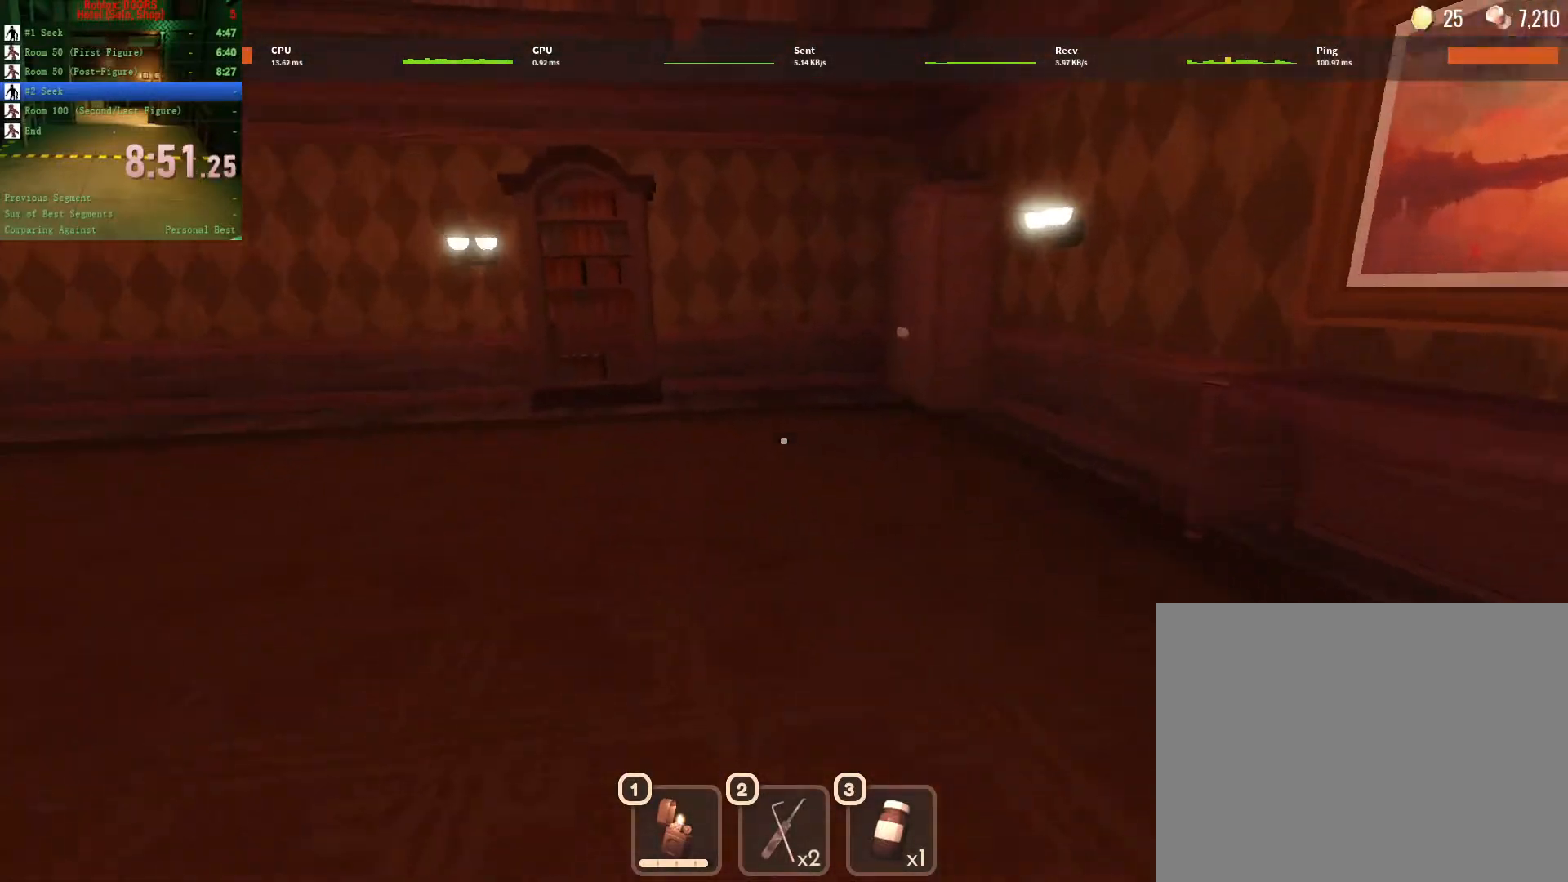
{"keys": ["w"], "mouse": [], "events": []}
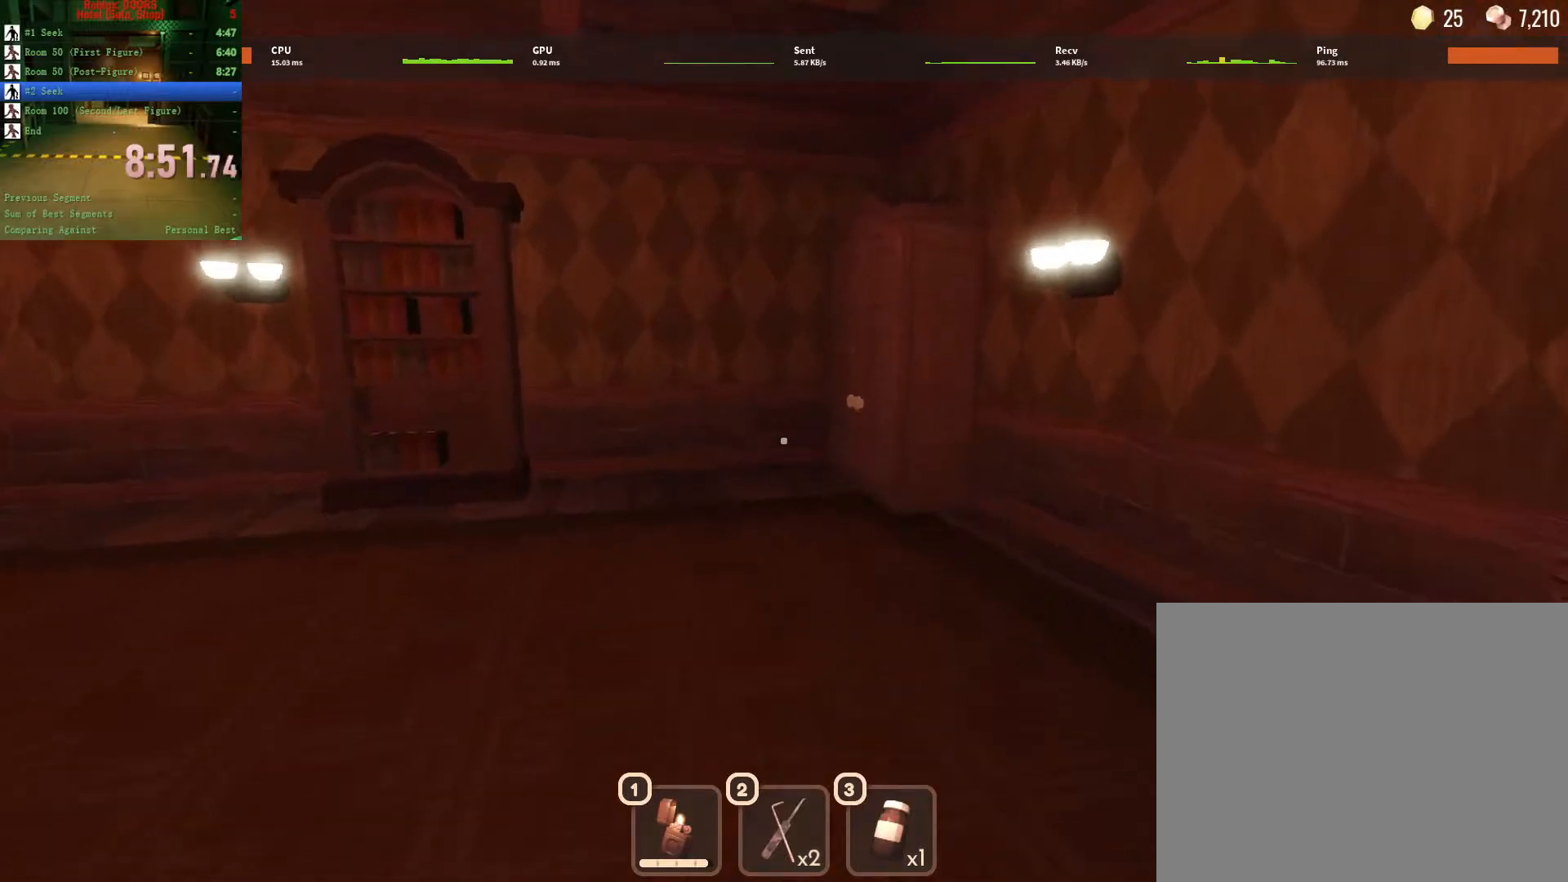
{"keys": ["w"], "mouse": [], "events": []}
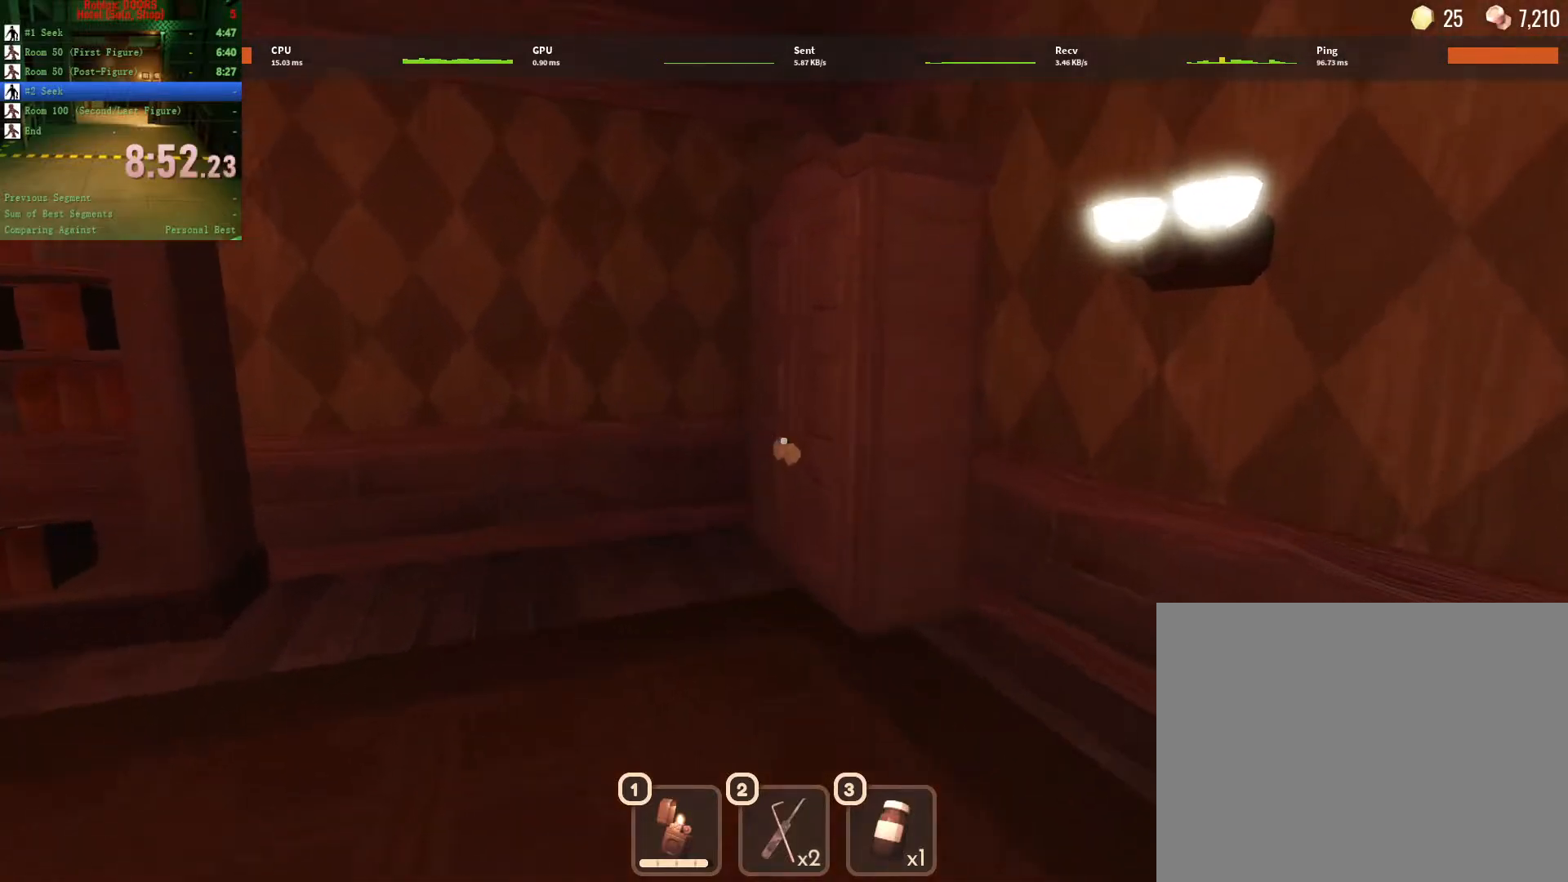
{"keys": ["d", "w"], "mouse": [], "events": [[250, "d", "down"]]}
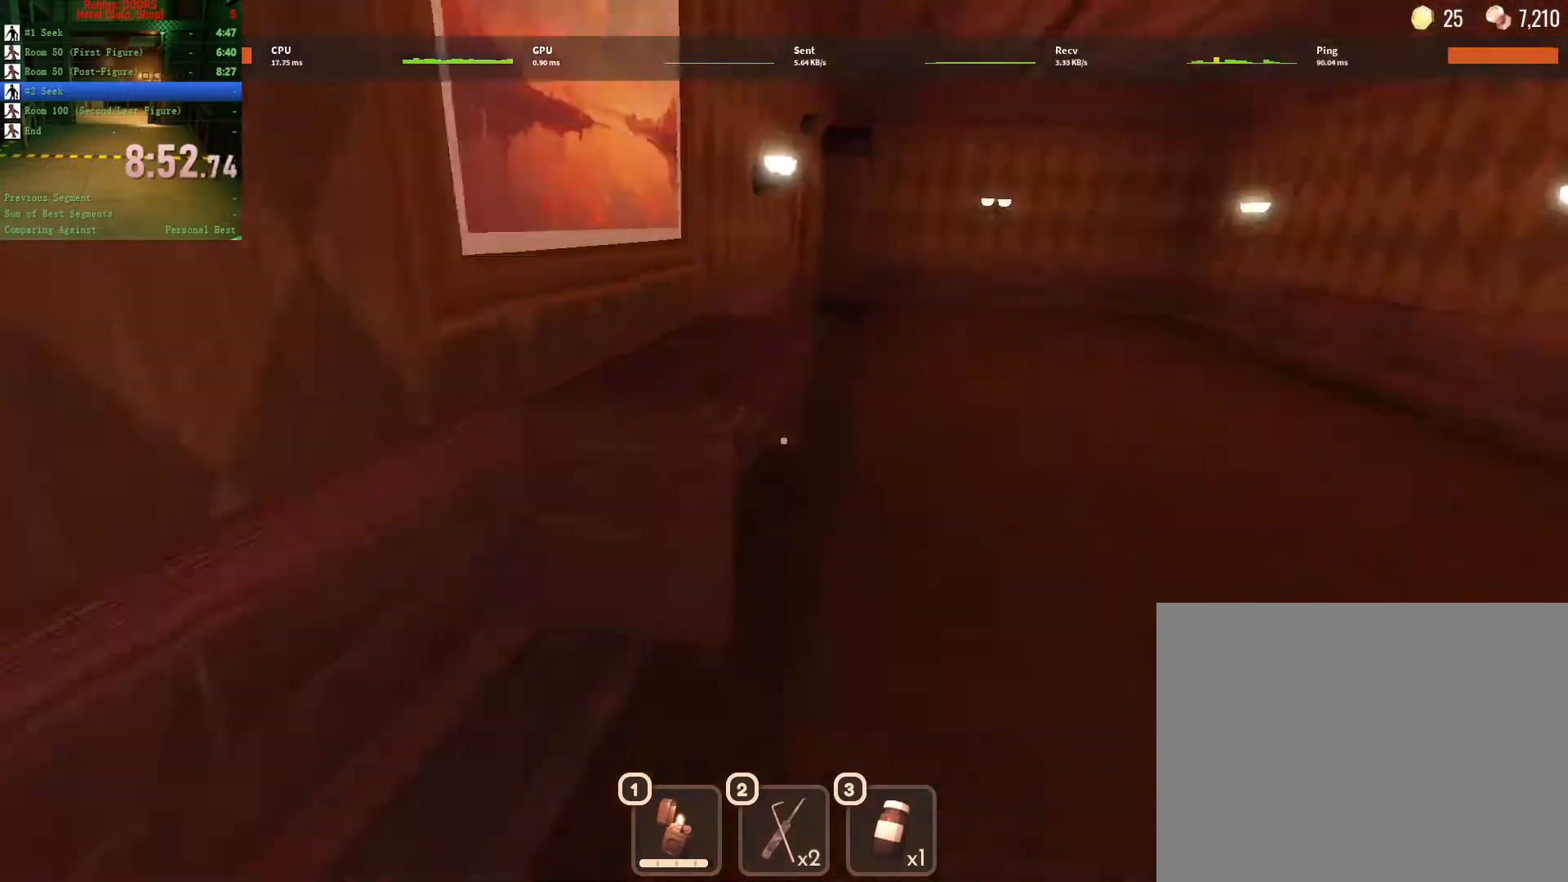
{"keys": ["w"], "mouse": [], "events": [[350, "d", "up"]]}
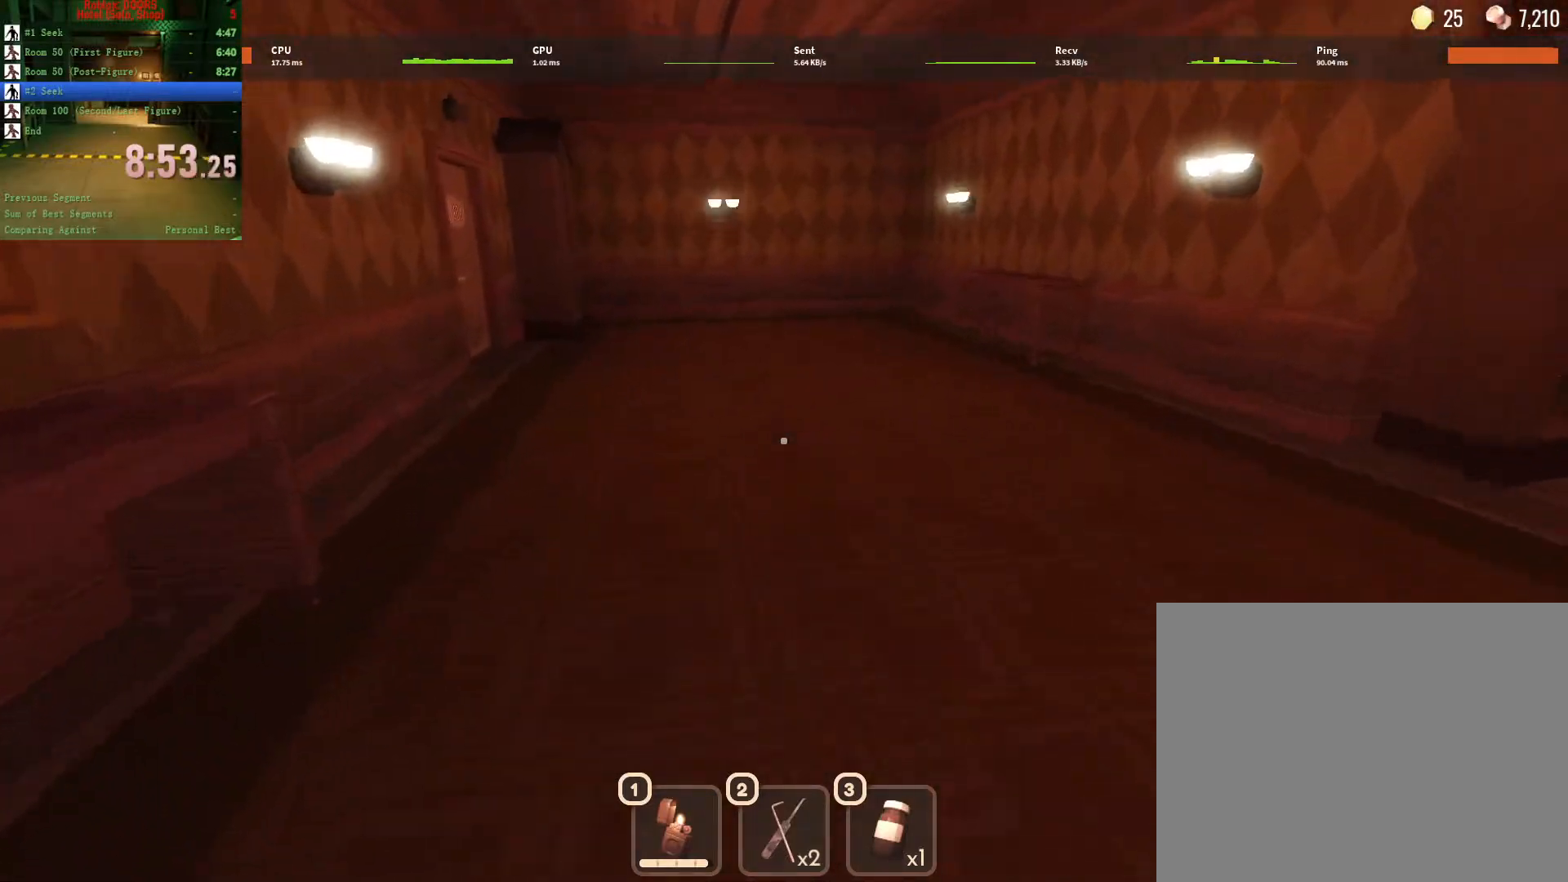
{"keys": ["w"], "mouse": [], "events": []}
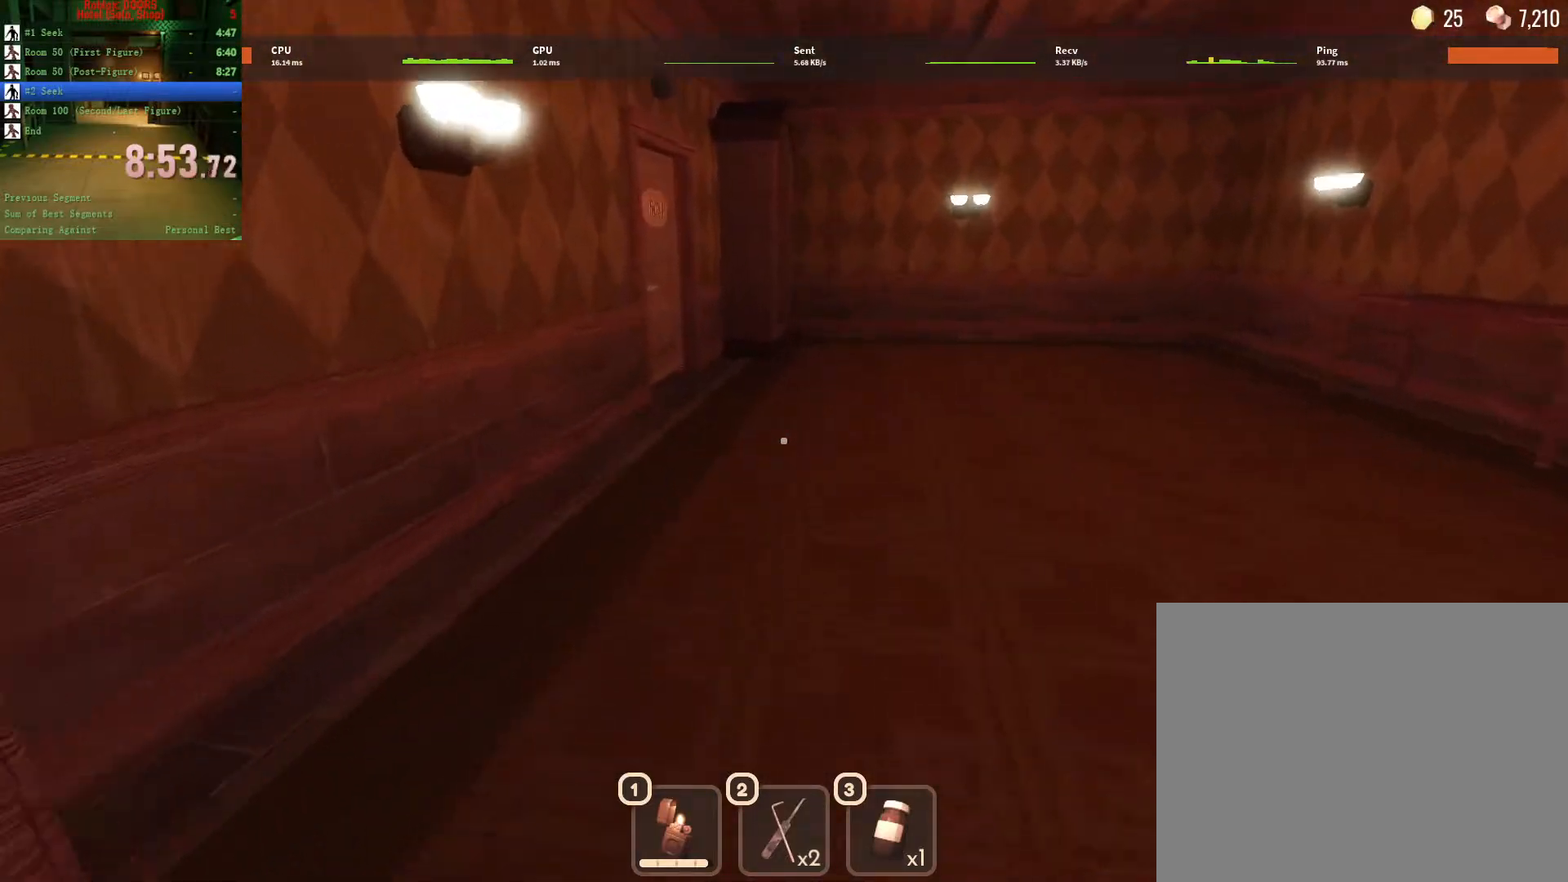
{"keys": ["w"], "mouse": [], "events": []}
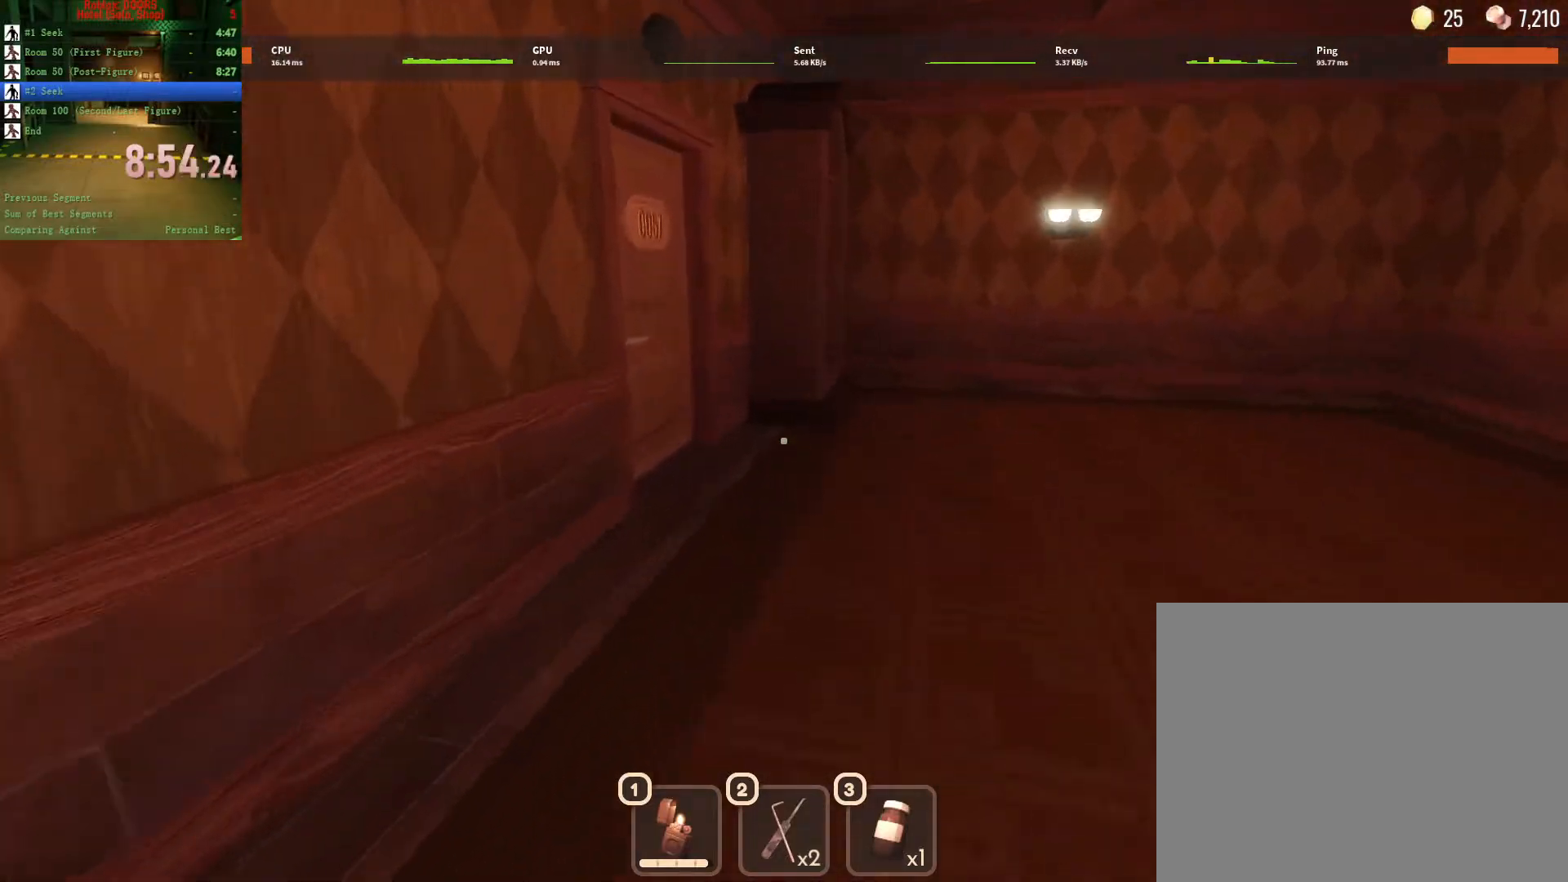
{"keys": ["w"], "mouse": [], "events": []}
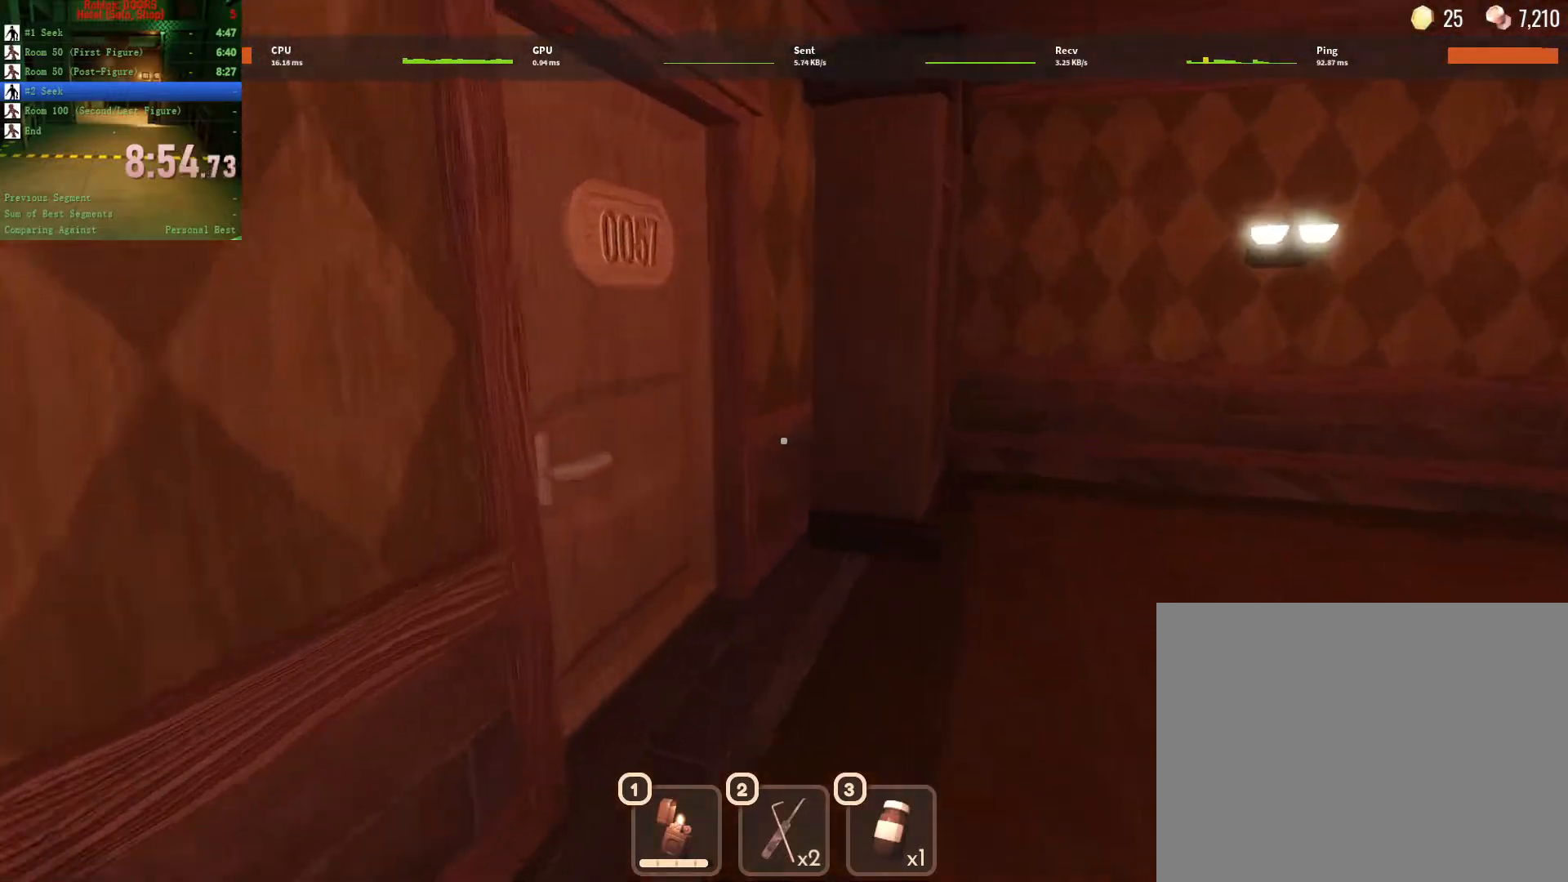
{"keys": ["w"], "mouse": [], "events": [[133, "d", "down"], [500, "d", "up"]]}
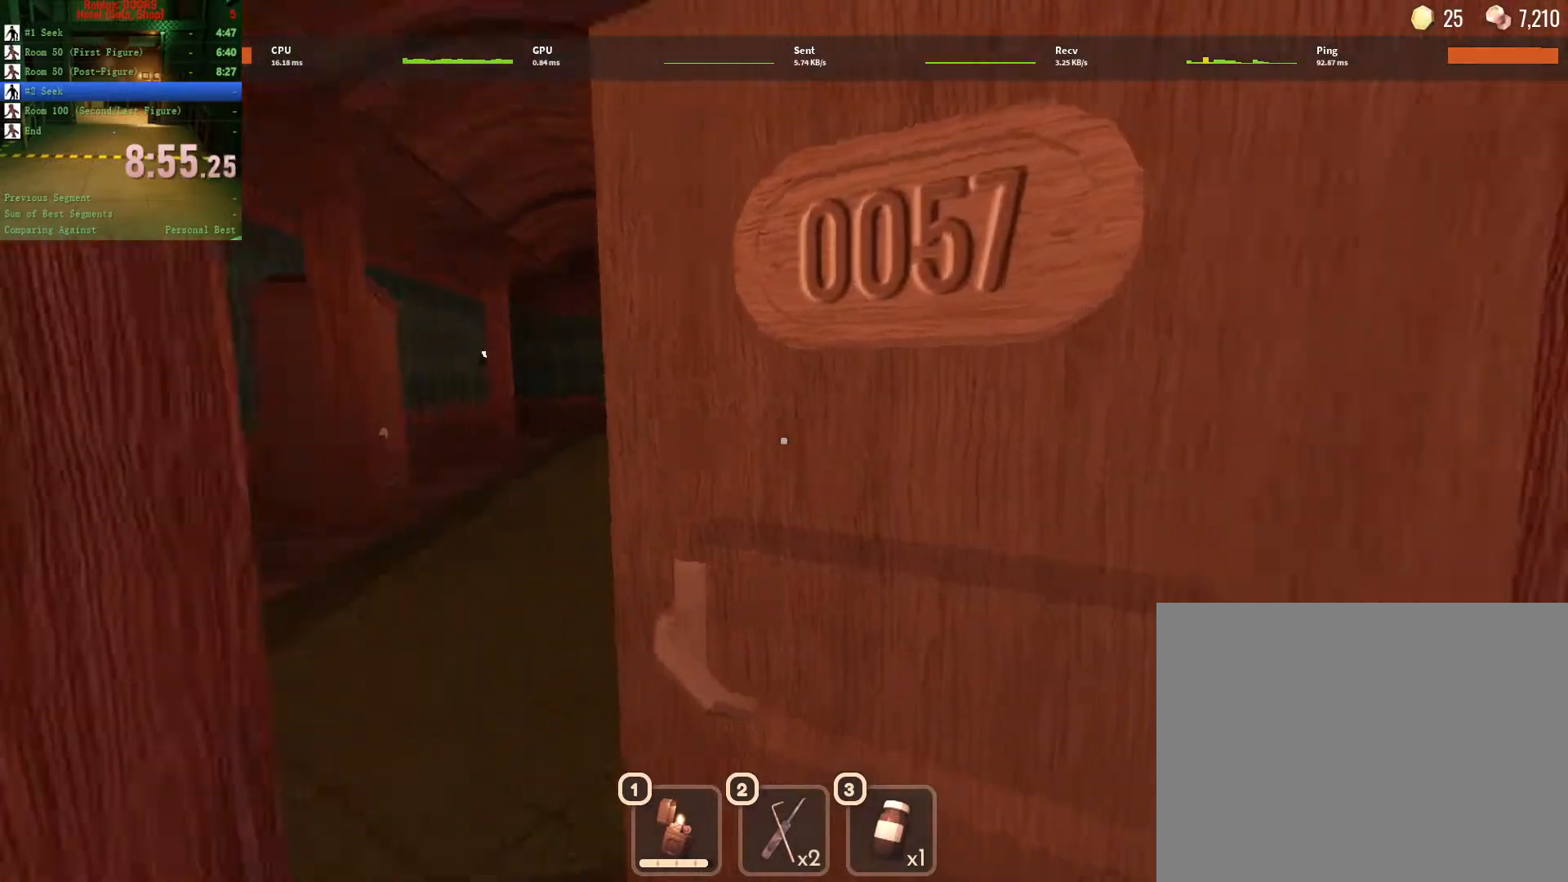
{"keys": ["w"], "mouse": [], "events": []}
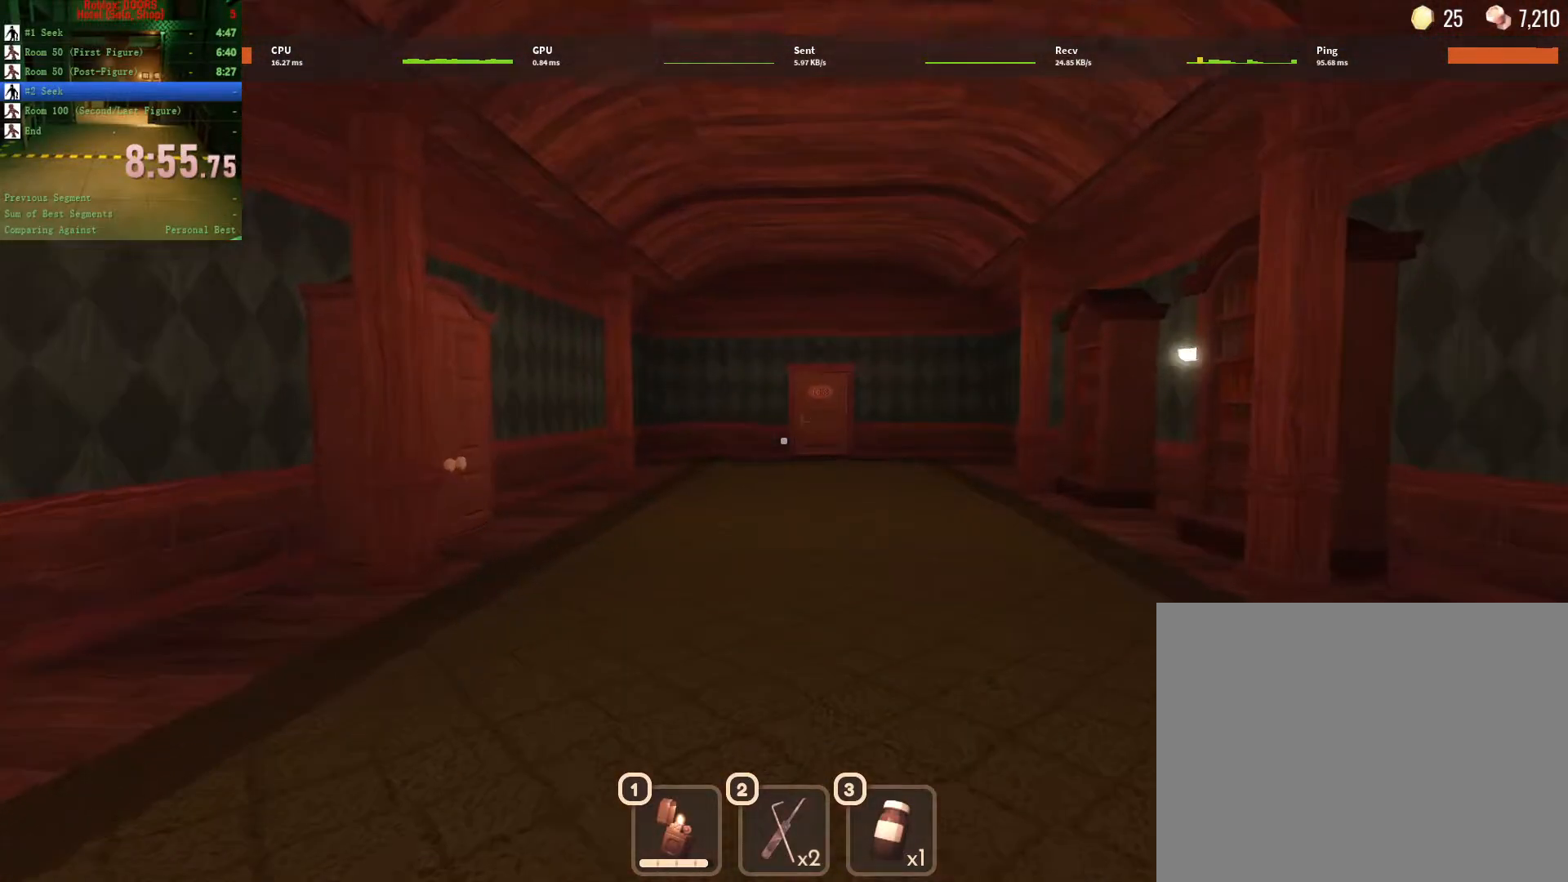
{"keys": ["a", "w"], "mouse": [], "events": [[367, "a", "down"]]}
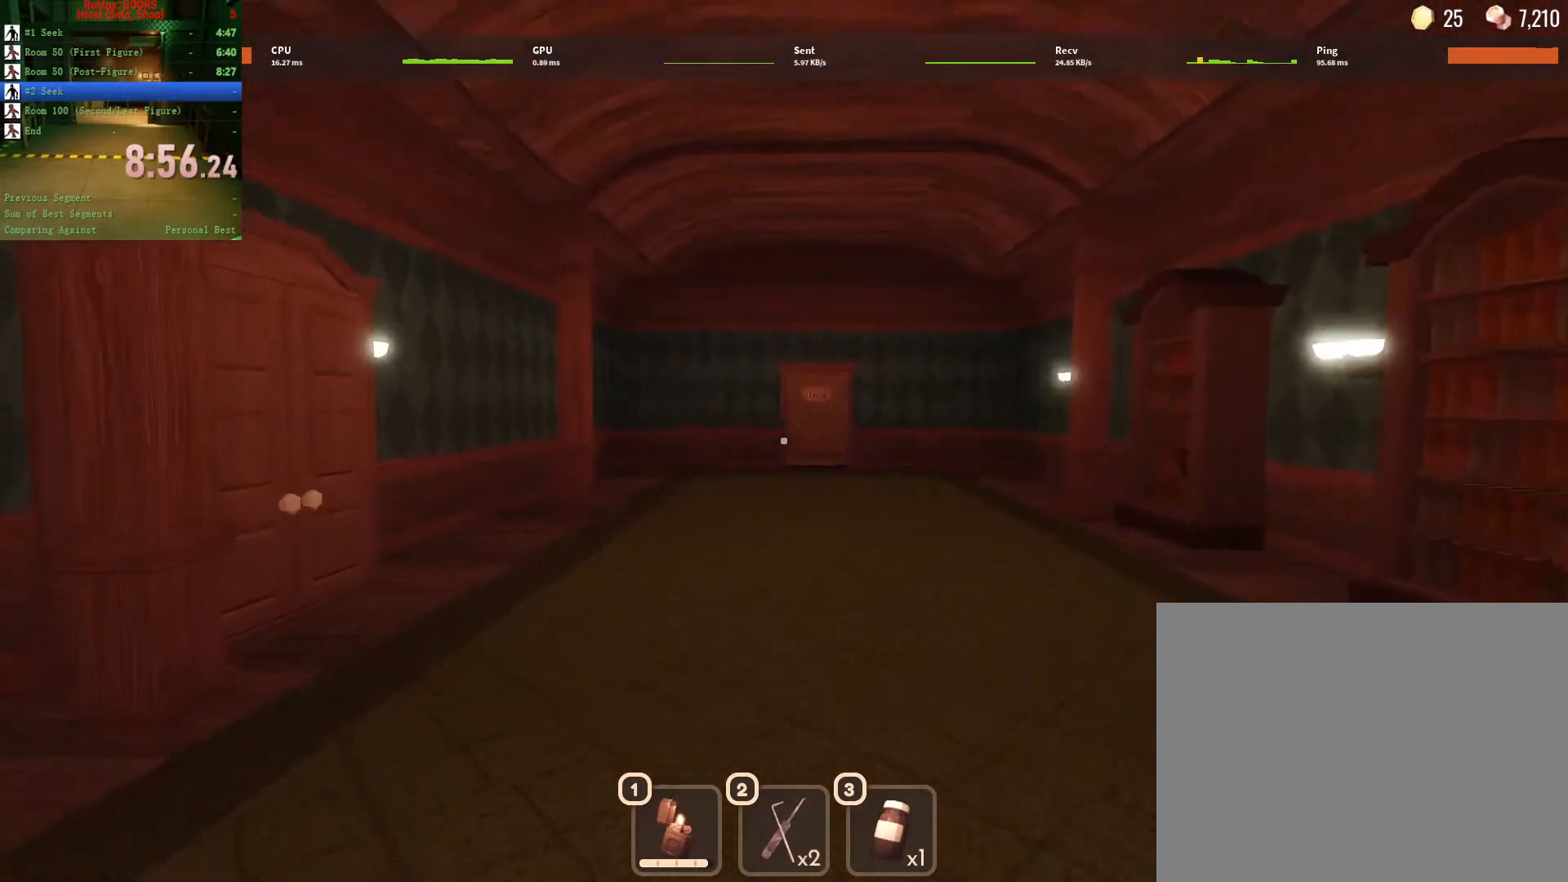
{"keys": ["w"], "mouse": [], "events": [[150, "a", "up"]]}
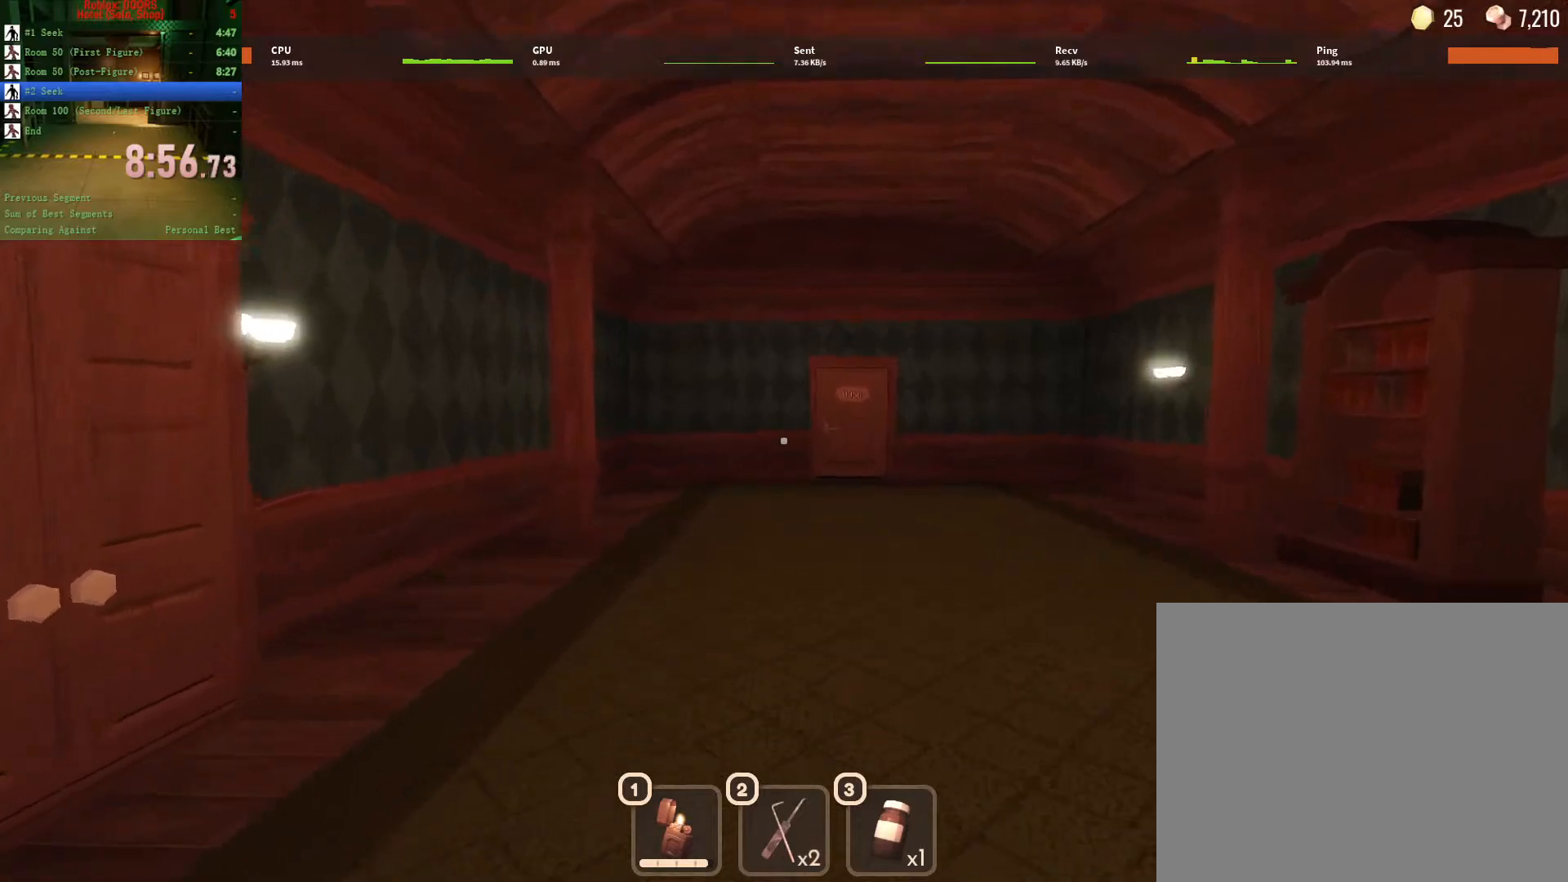
{"keys": ["w"], "mouse": [], "events": [[117, "d", "down"], [250, "d", "up"]]}
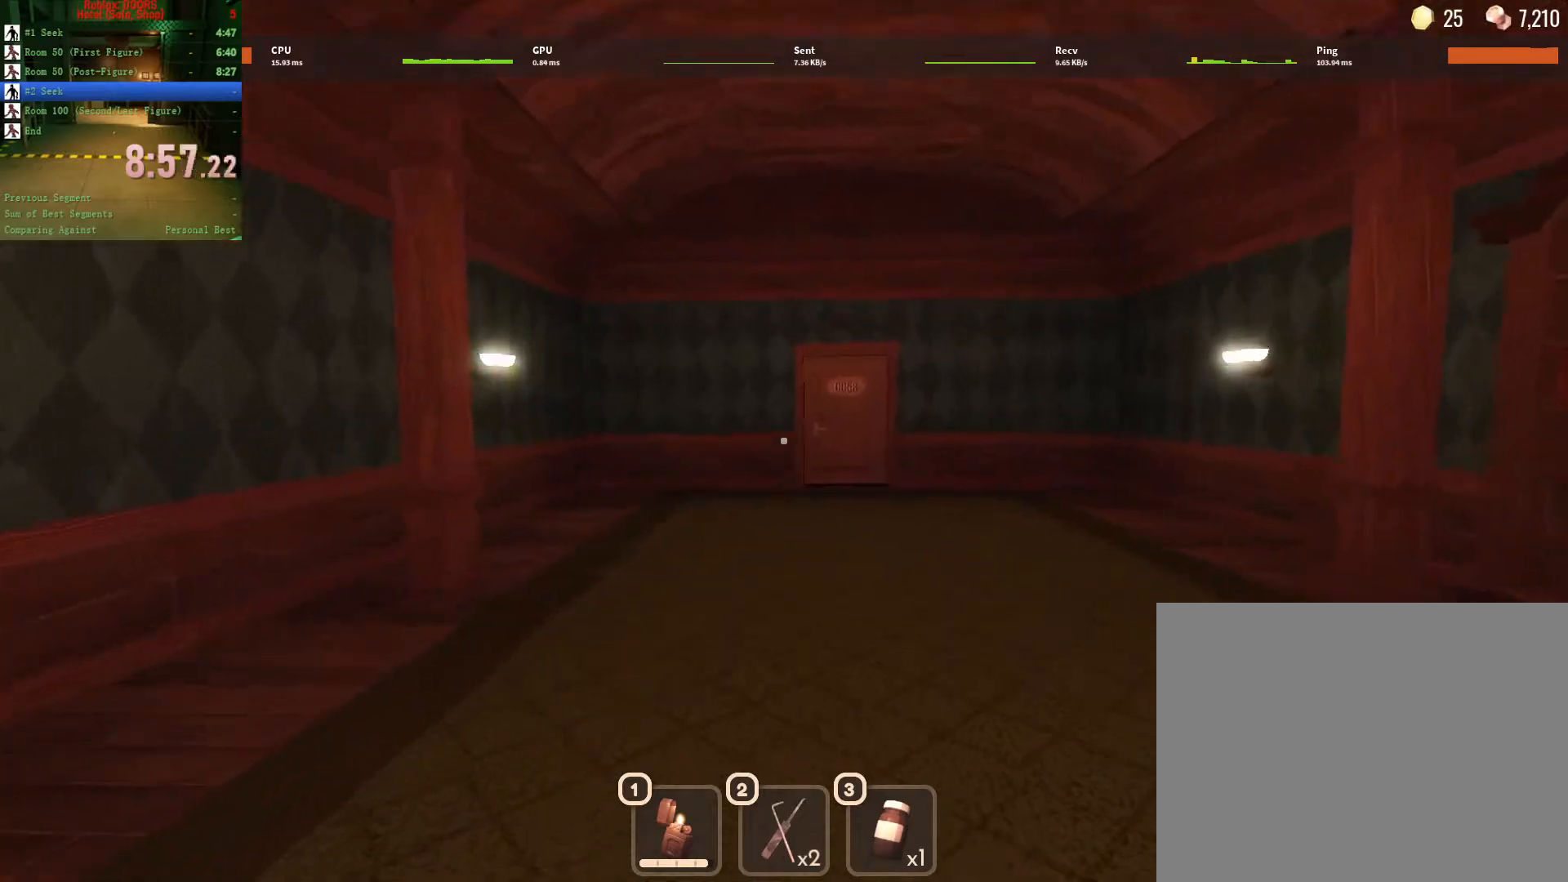
{"keys": ["w"], "mouse": [], "events": [[117, "d", "down"], [400, "d", "up"]]}
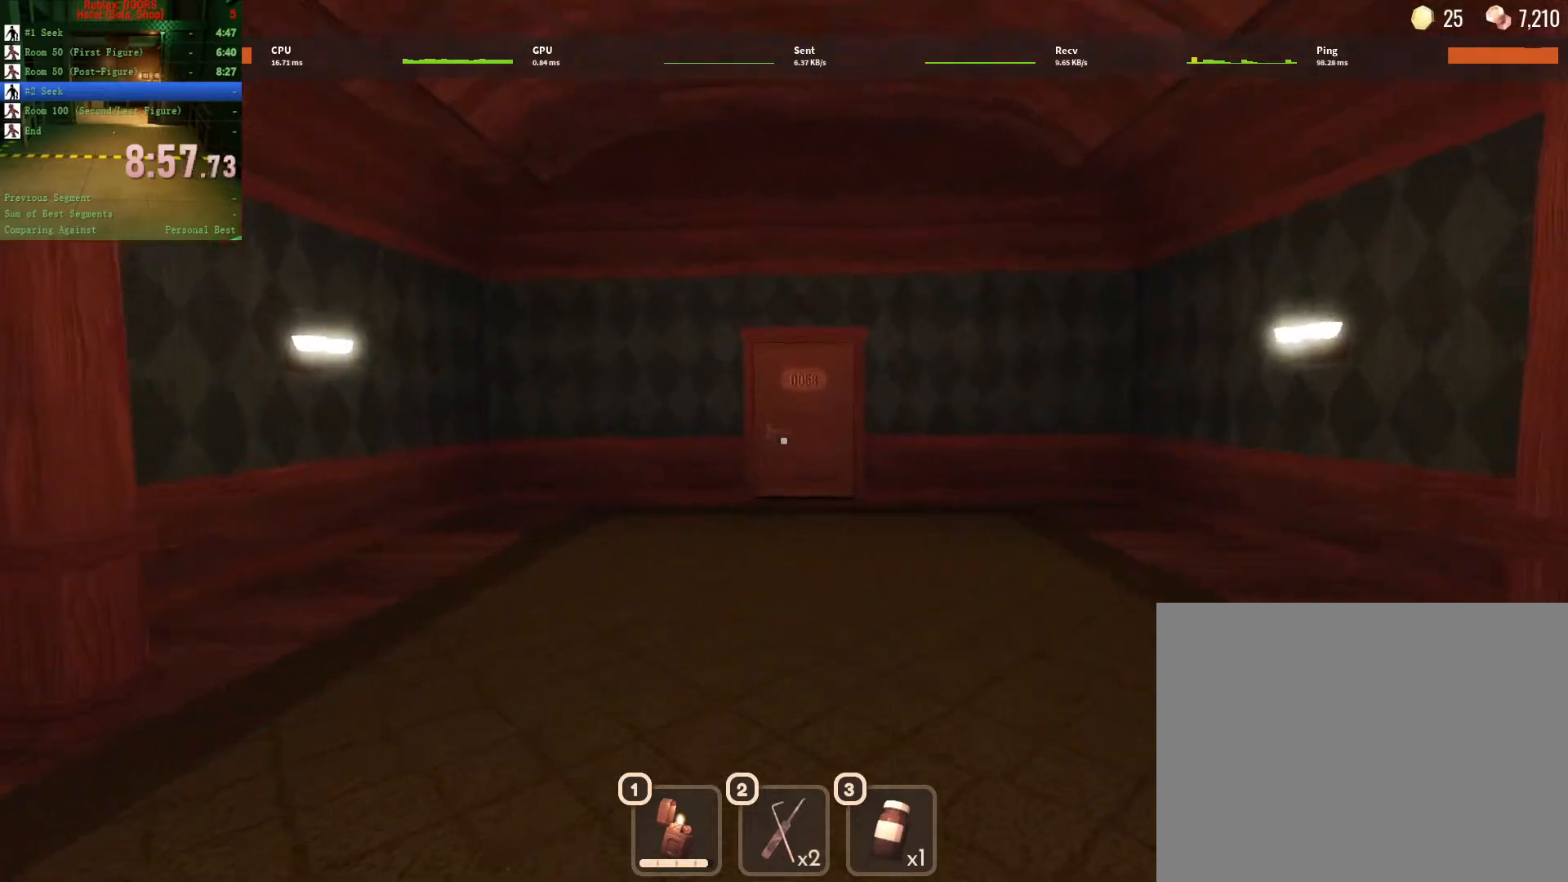
{"keys": ["w"], "mouse": [], "events": [[100, "d", "down"], [233, "d", "up"]]}
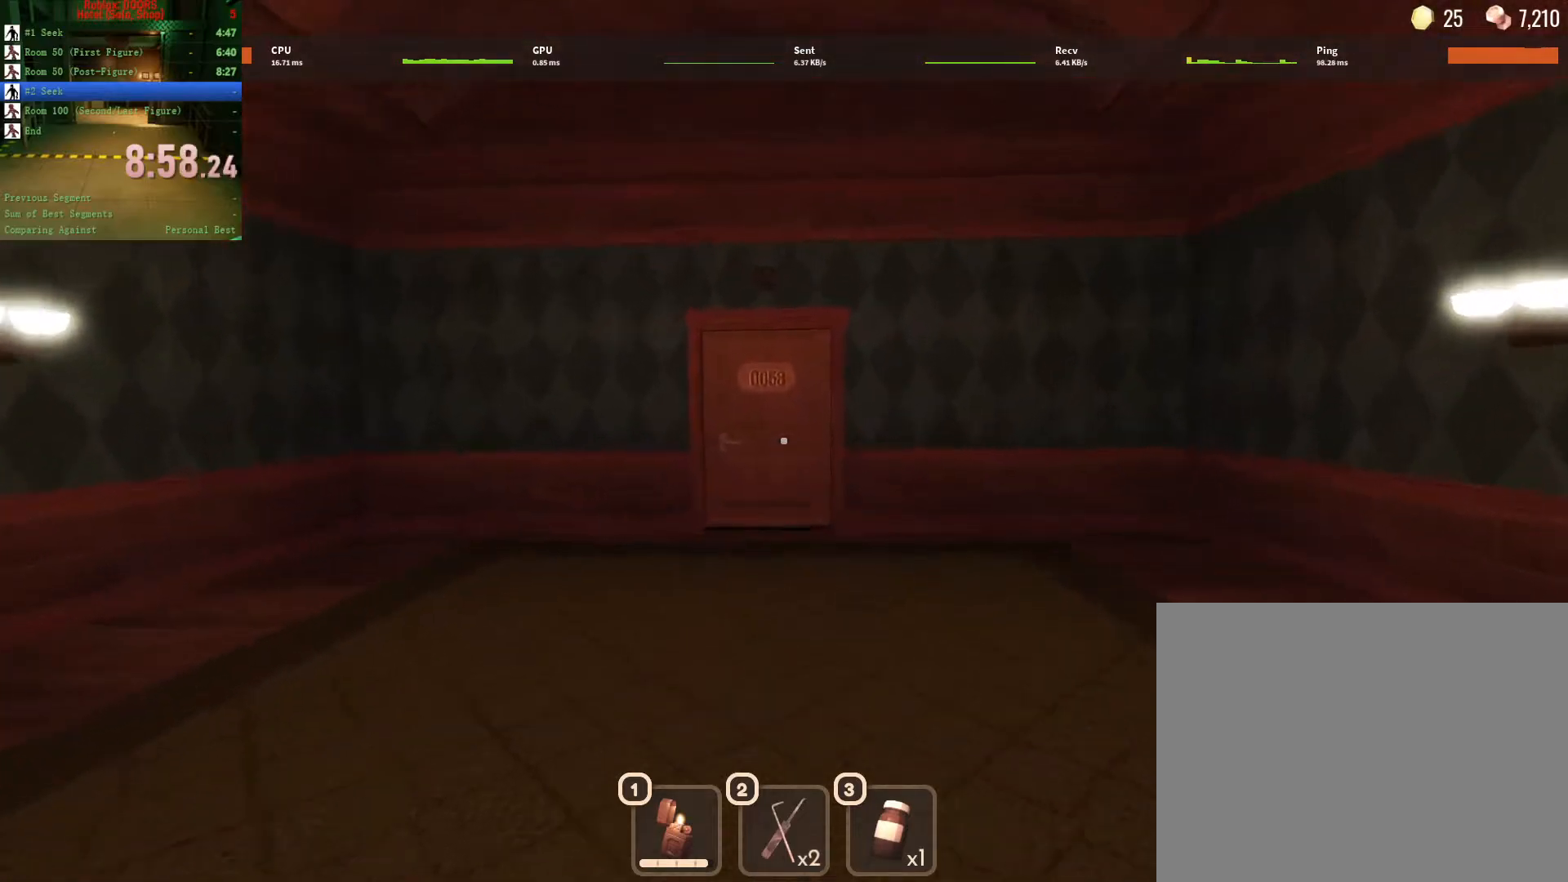
{"keys": ["w"], "mouse": [], "events": []}
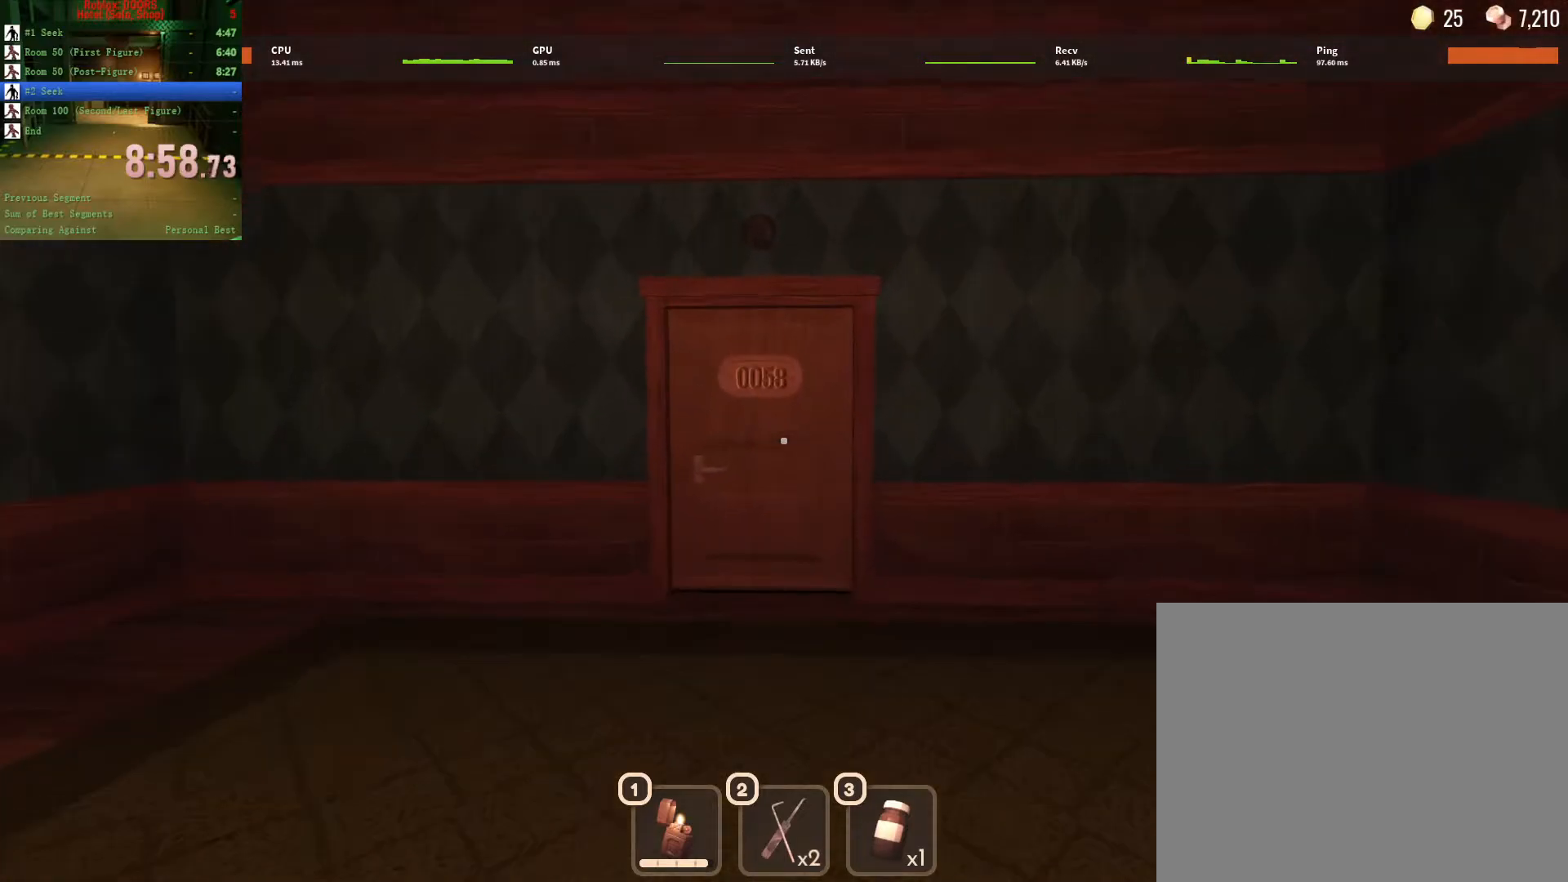
{"keys": ["w"], "mouse": [], "events": [[317, "a", "down"], [467, "a", "up"]]}
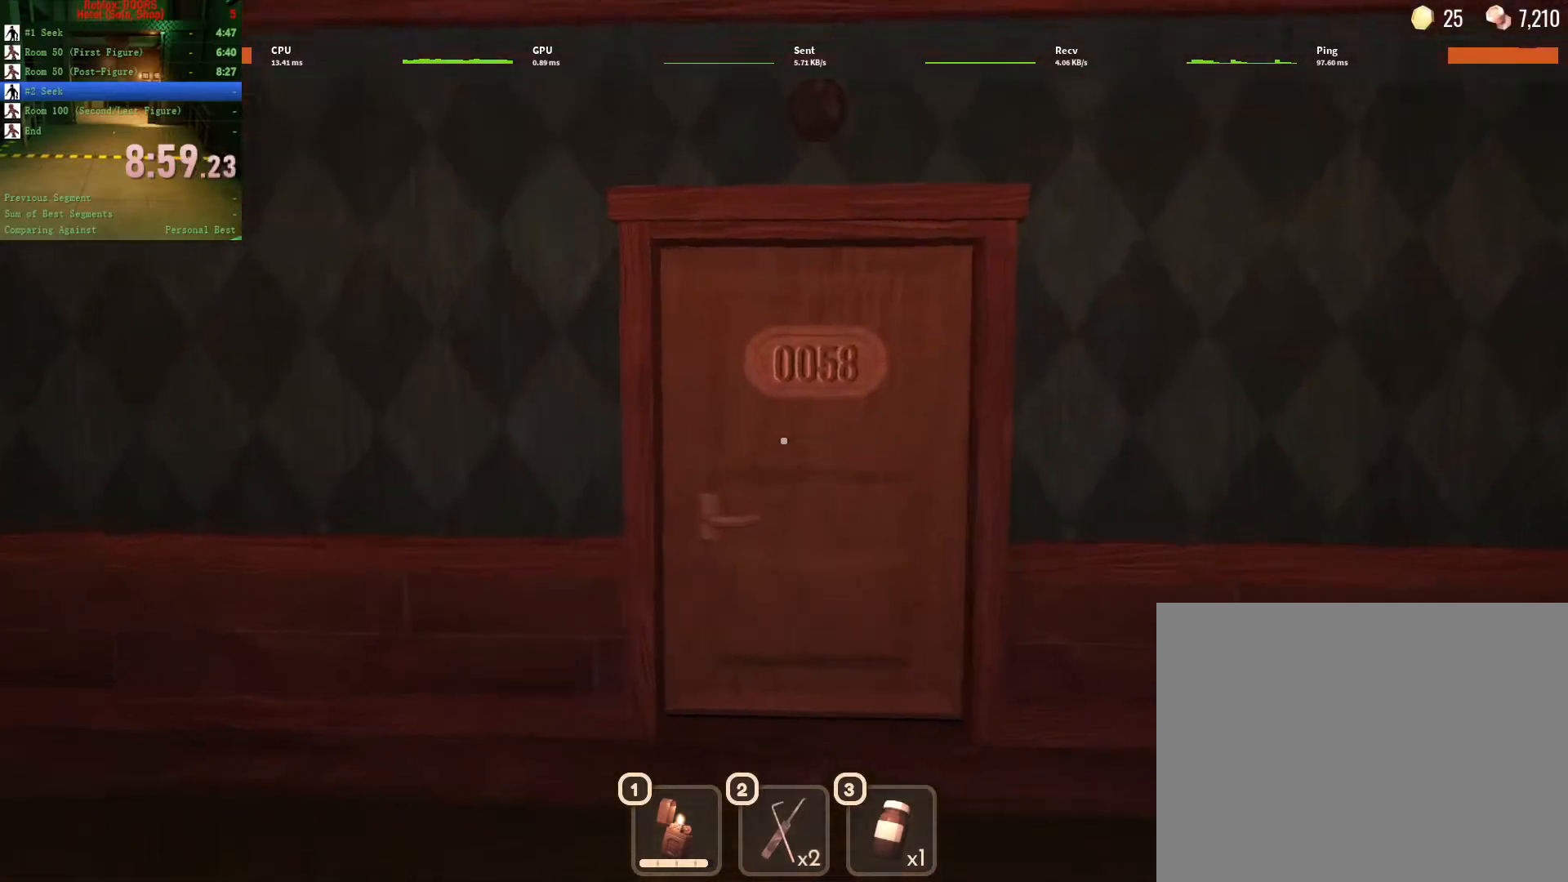
{"keys": ["d", "w"], "mouse": [], "events": [[433, "d", "down"]]}
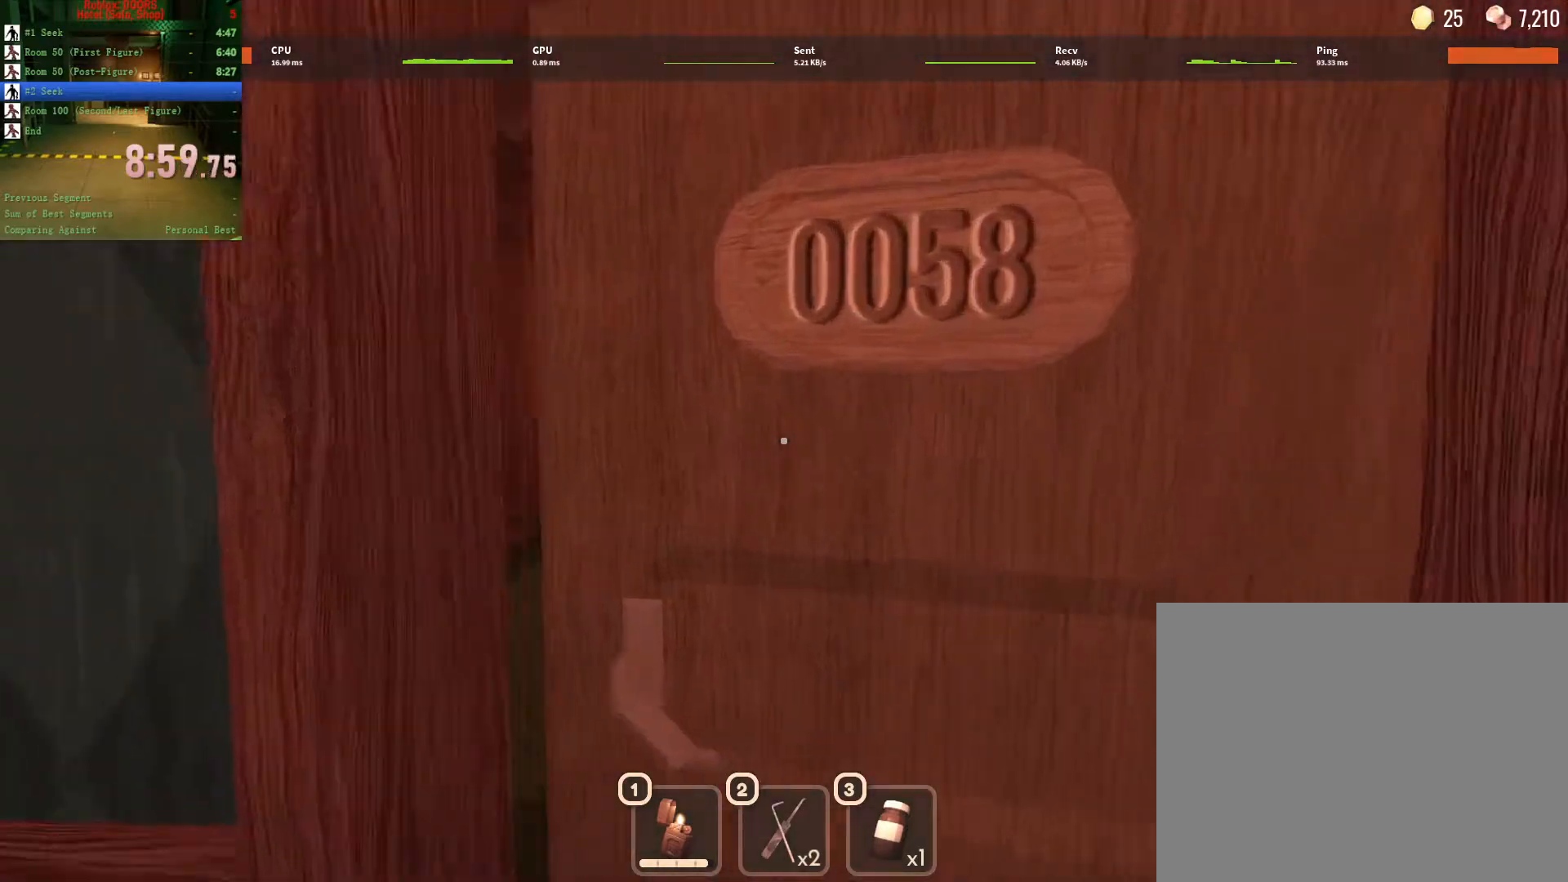
{"keys": ["w"], "mouse": [], "events": [[33, "d", "up"]]}
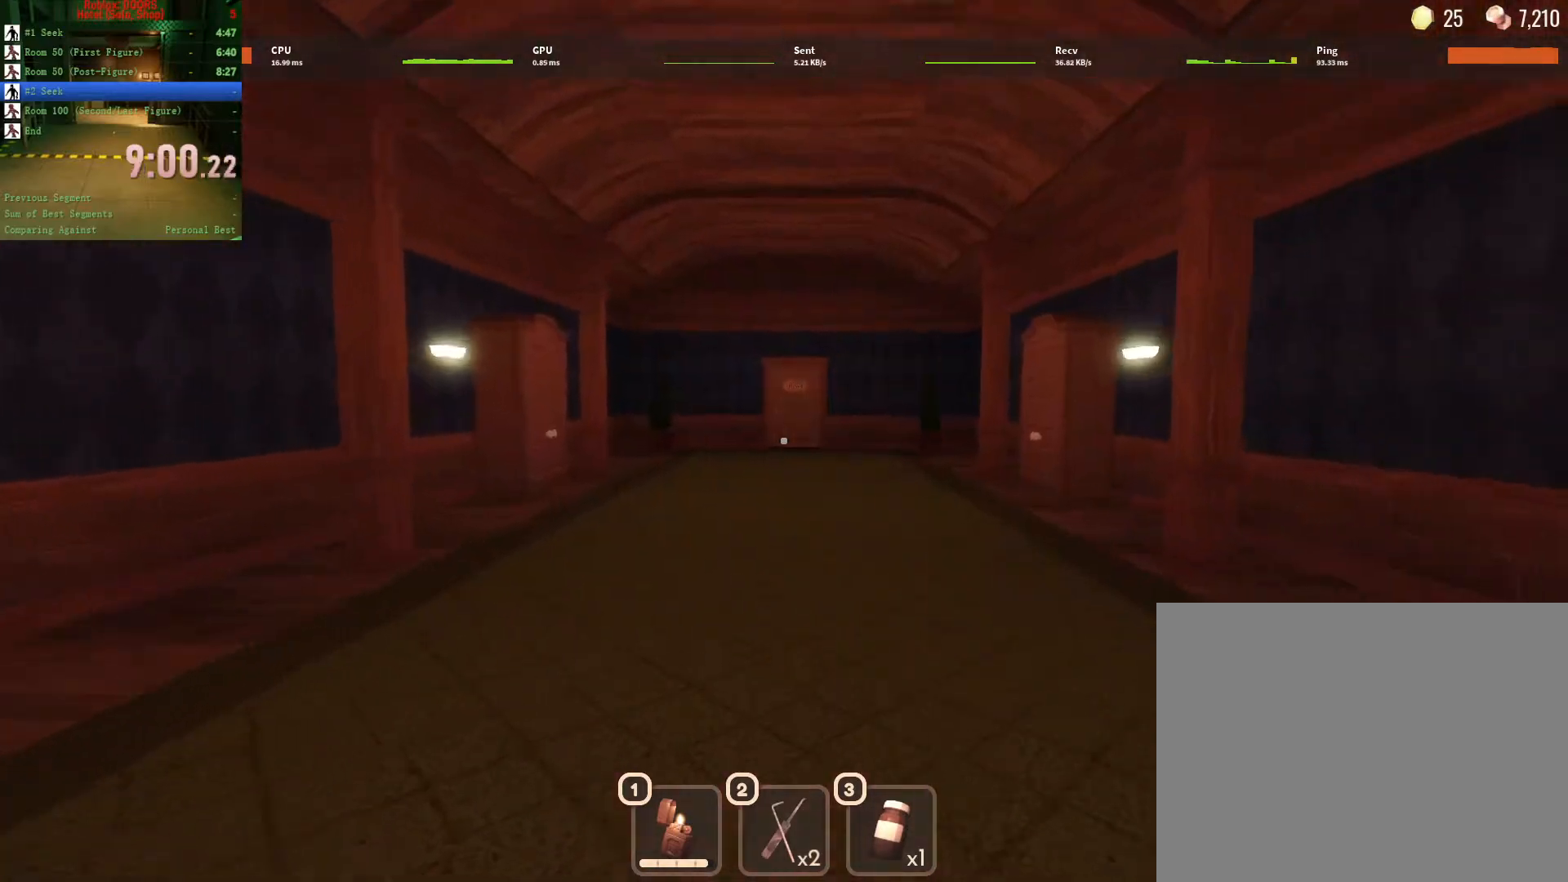
{"keys": ["w"], "mouse": [], "events": []}
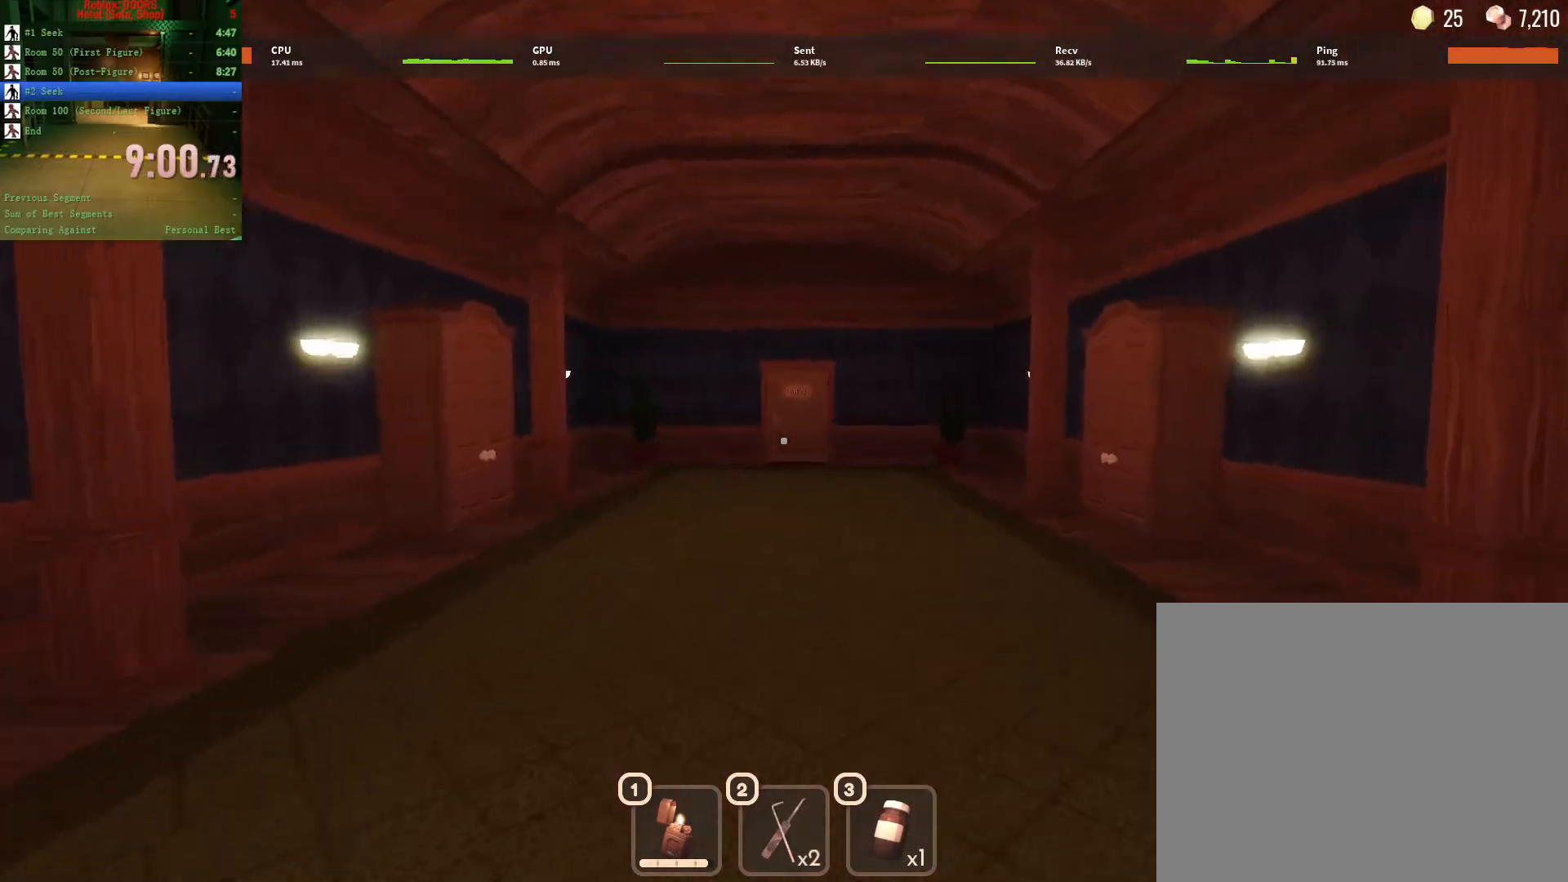
{"keys": ["w"], "mouse": [], "events": []}
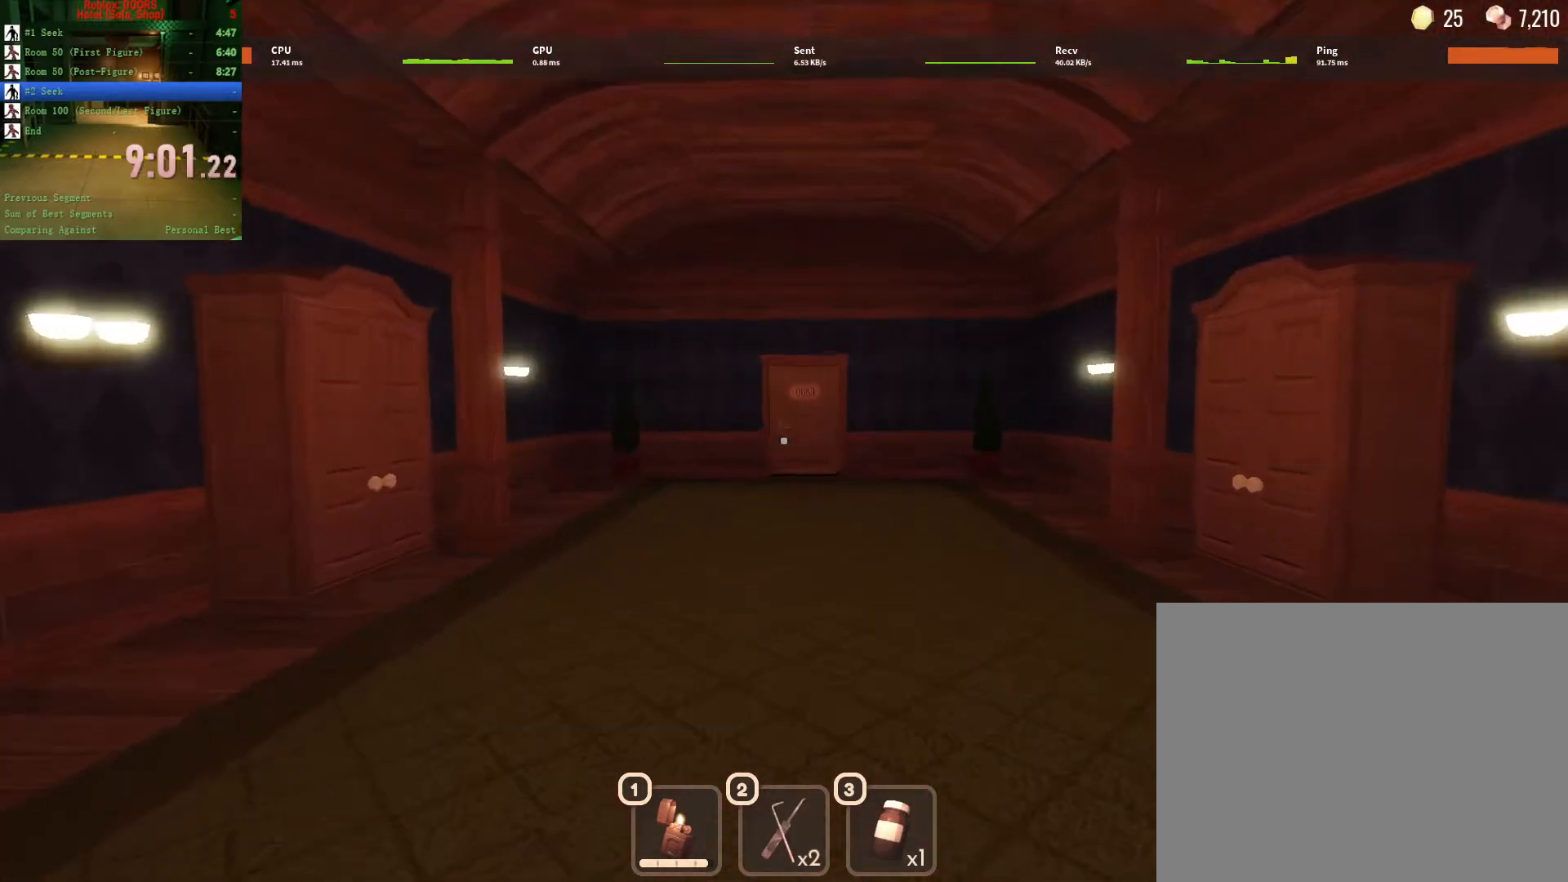
{"keys": ["w"], "mouse": [], "events": []}
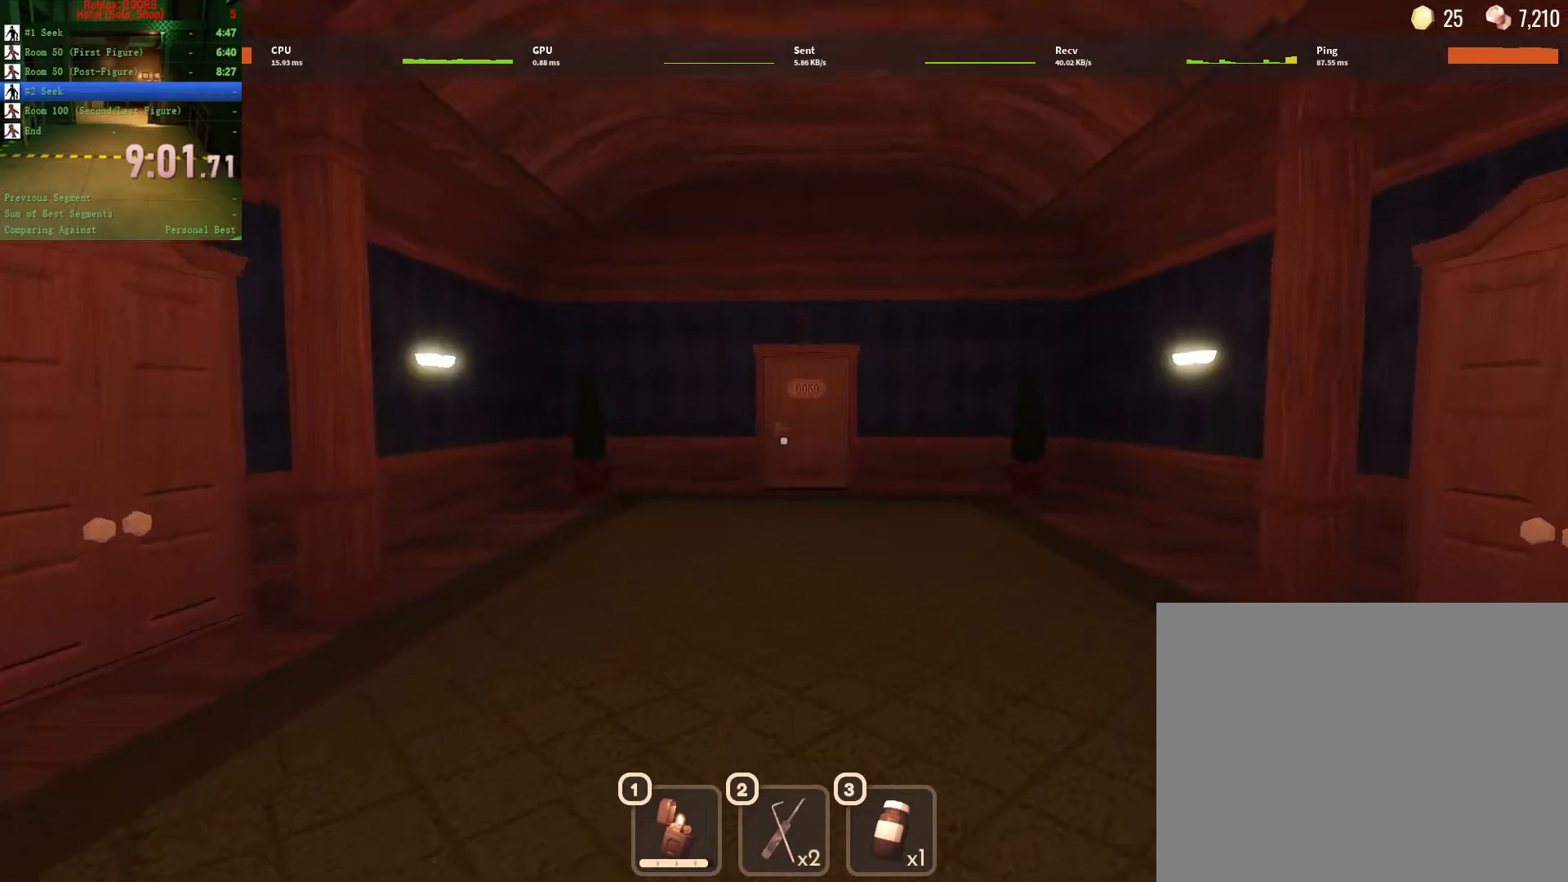
{"keys": ["w"], "mouse": [], "events": []}
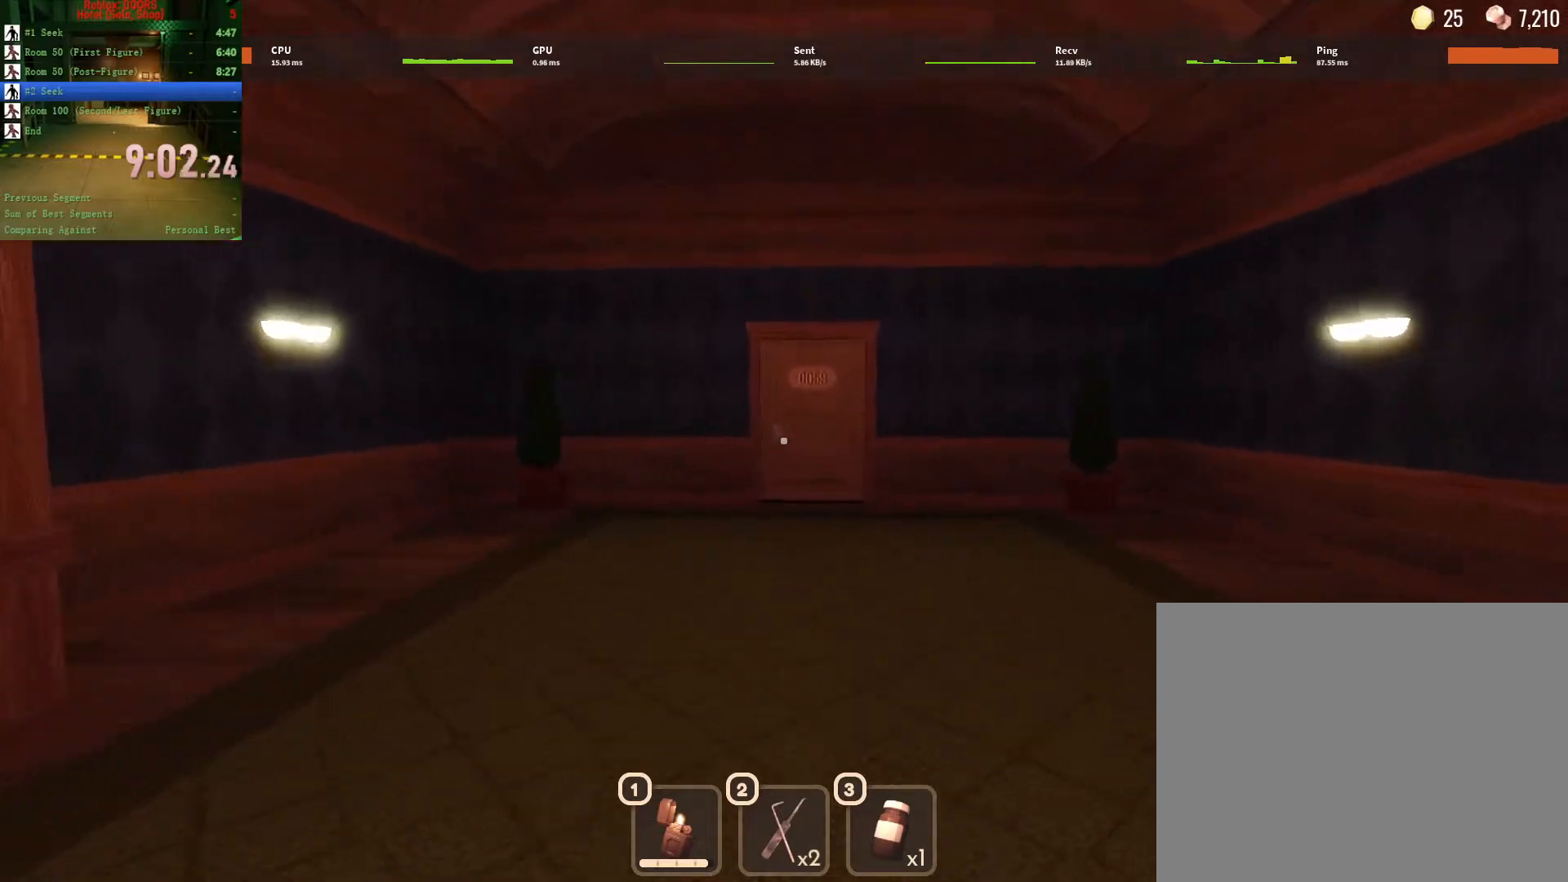
{"keys": ["w"], "mouse": [], "events": []}
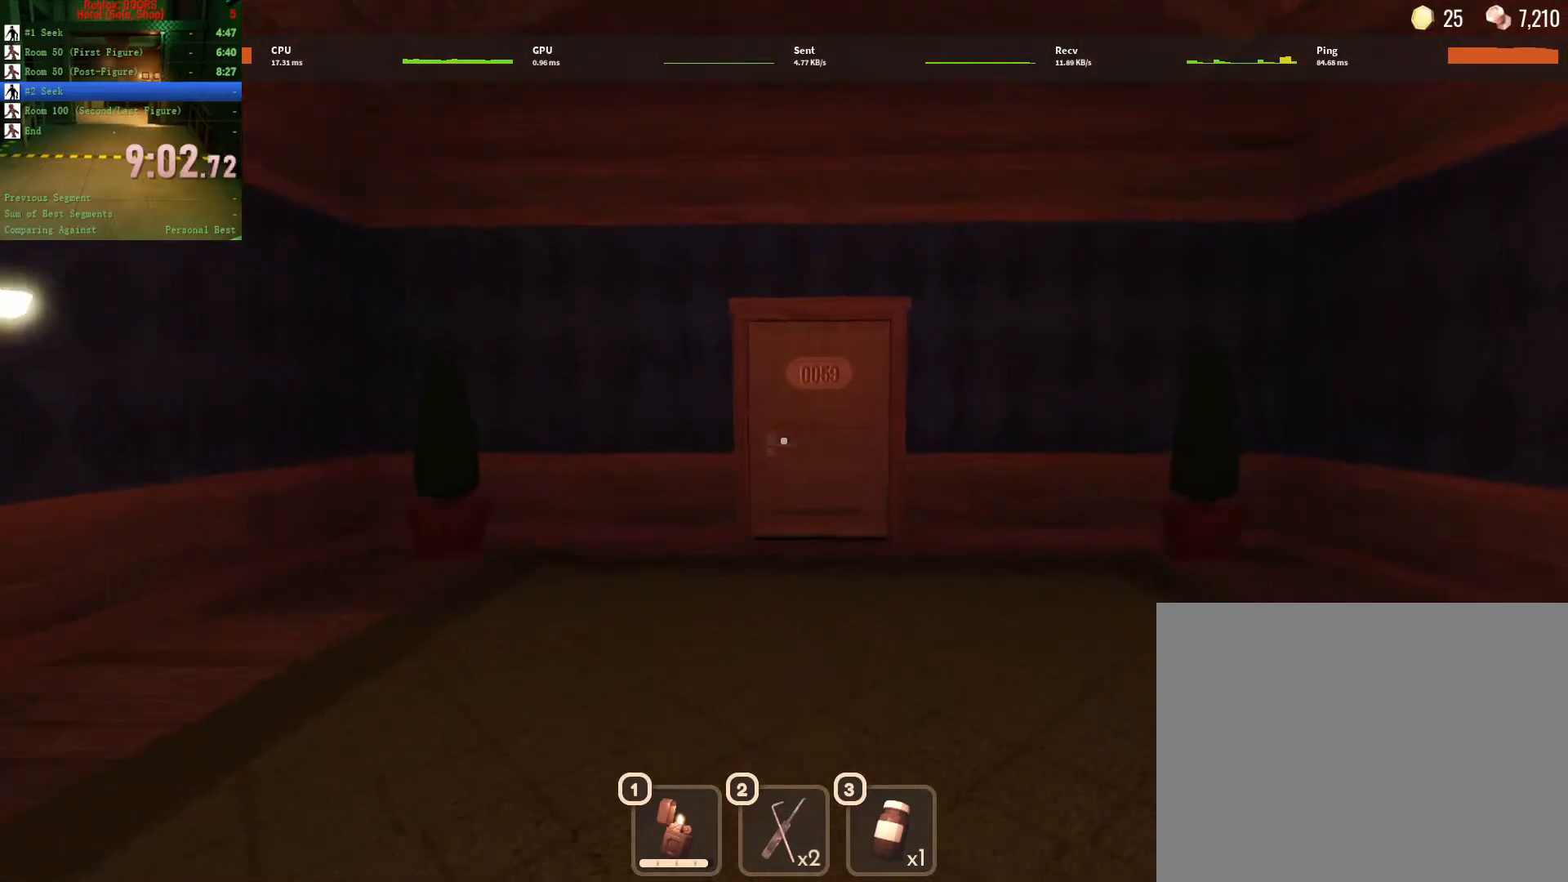
{"keys": ["w"], "mouse": [], "events": []}
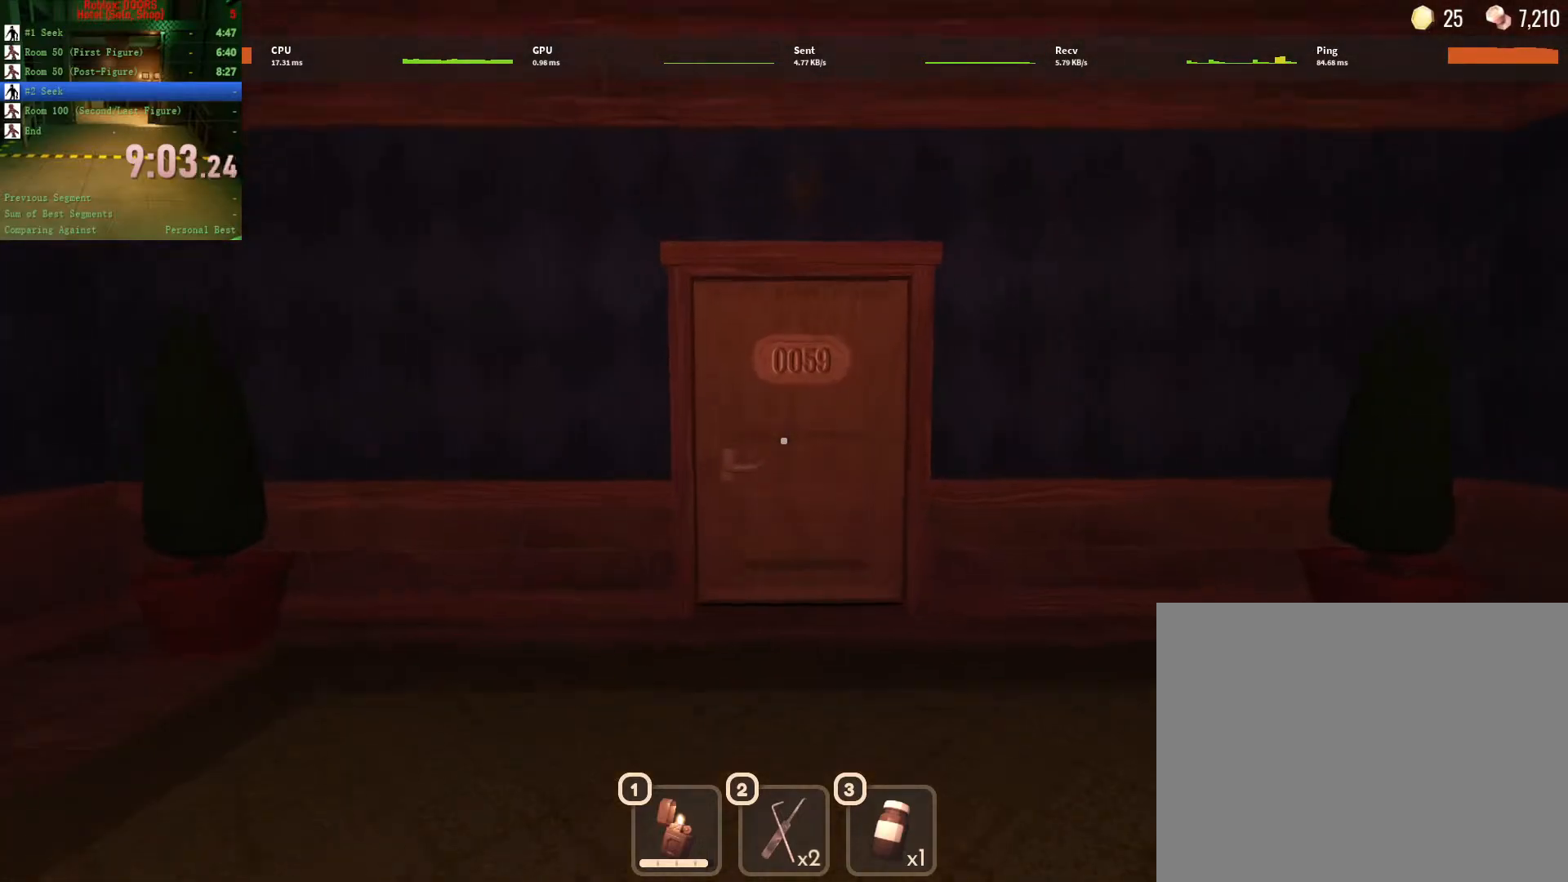
{"keys": ["w"], "mouse": [], "events": []}
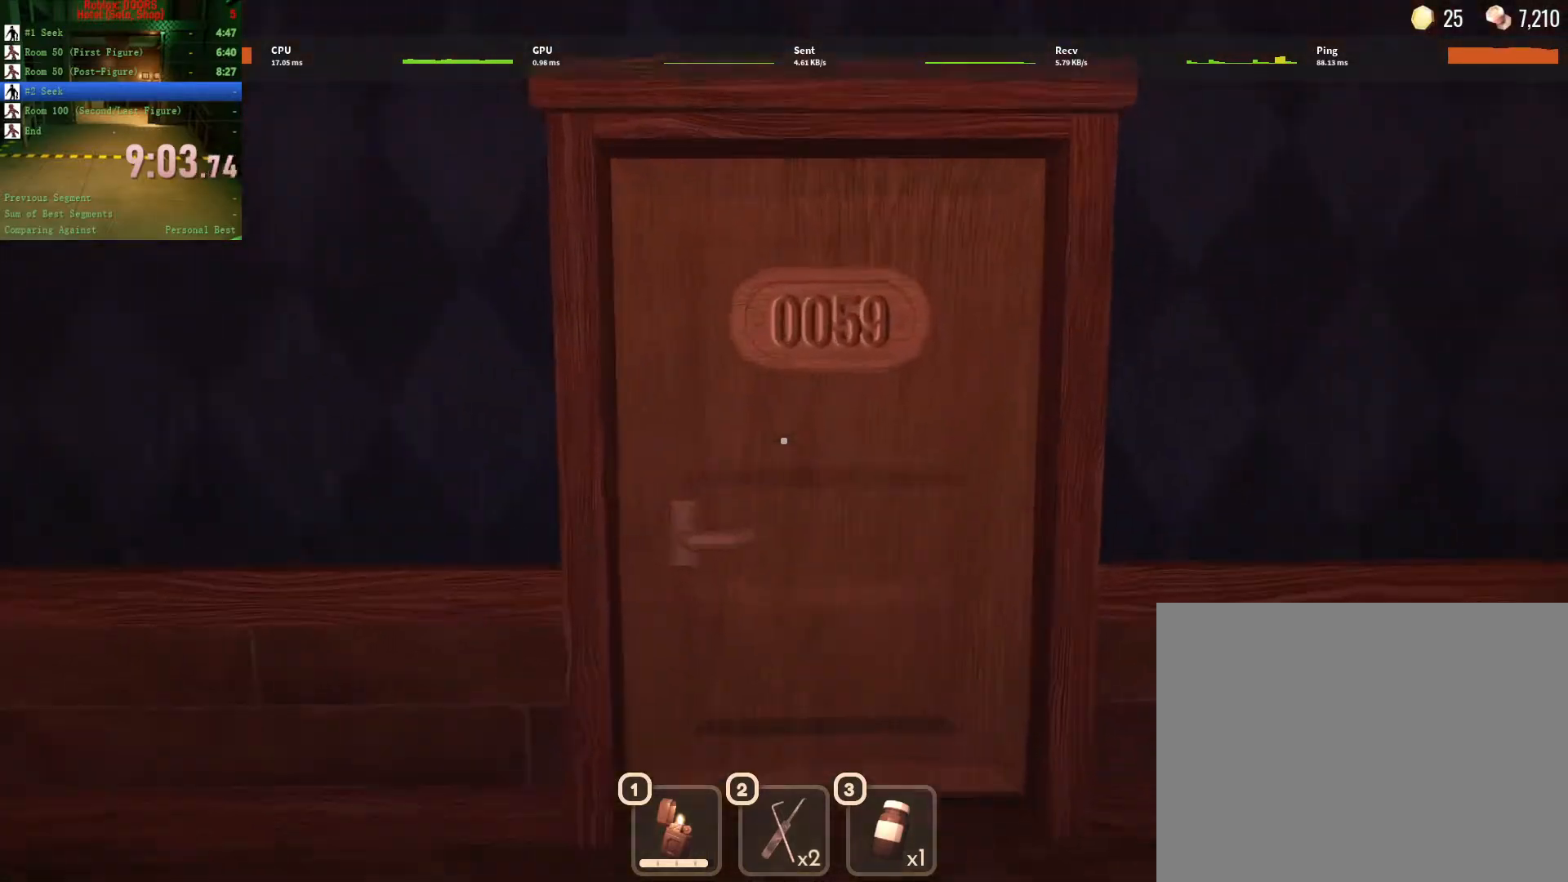
{"keys": ["w"], "mouse": [], "events": []}
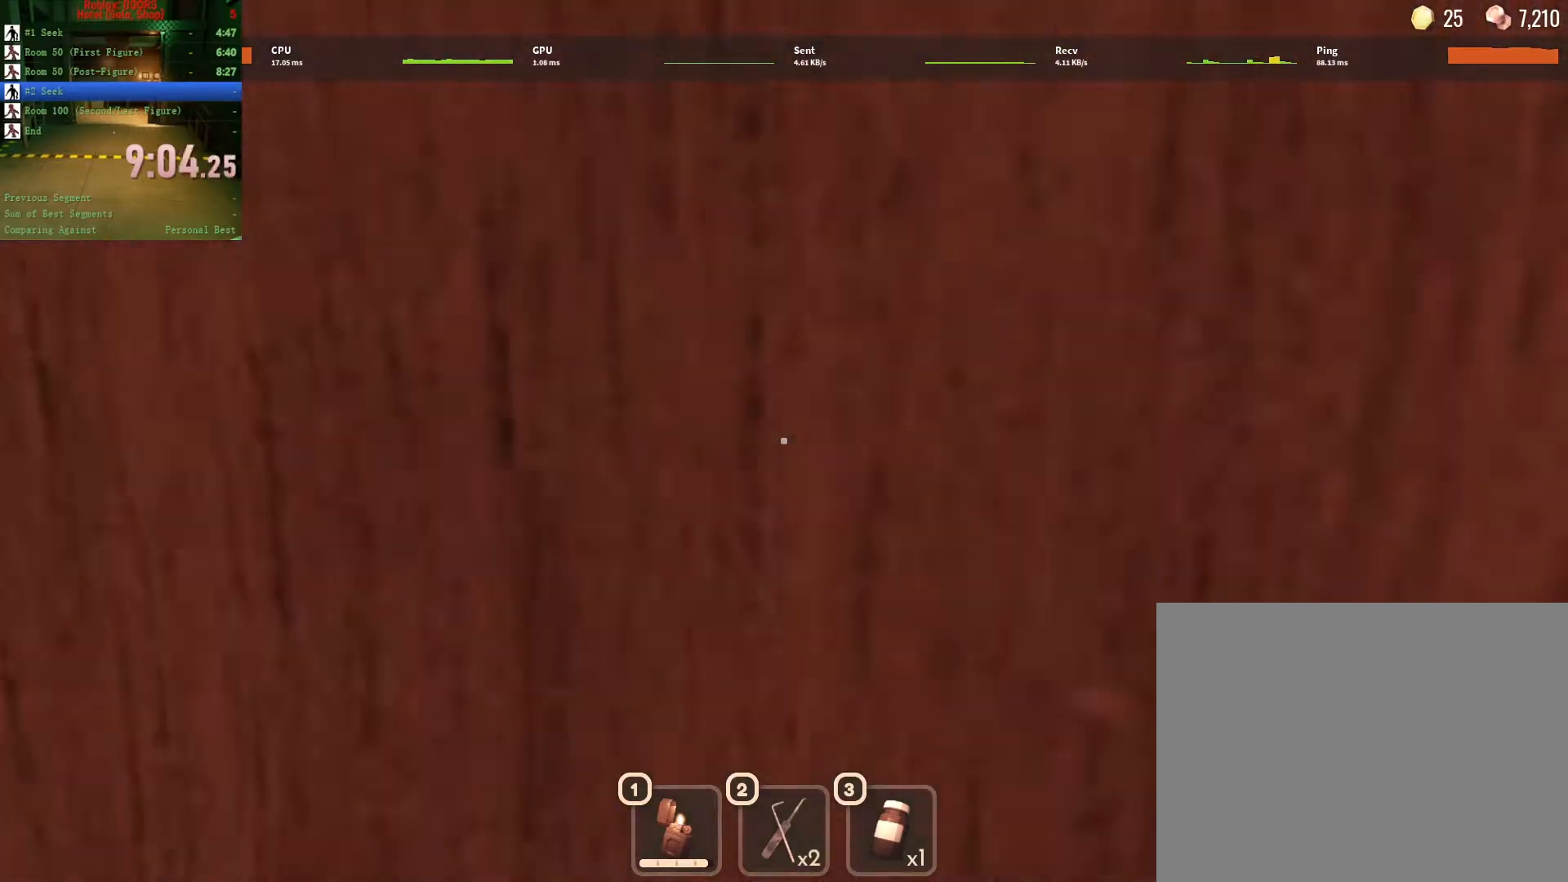
{"keys": ["w"], "mouse": [], "events": []}
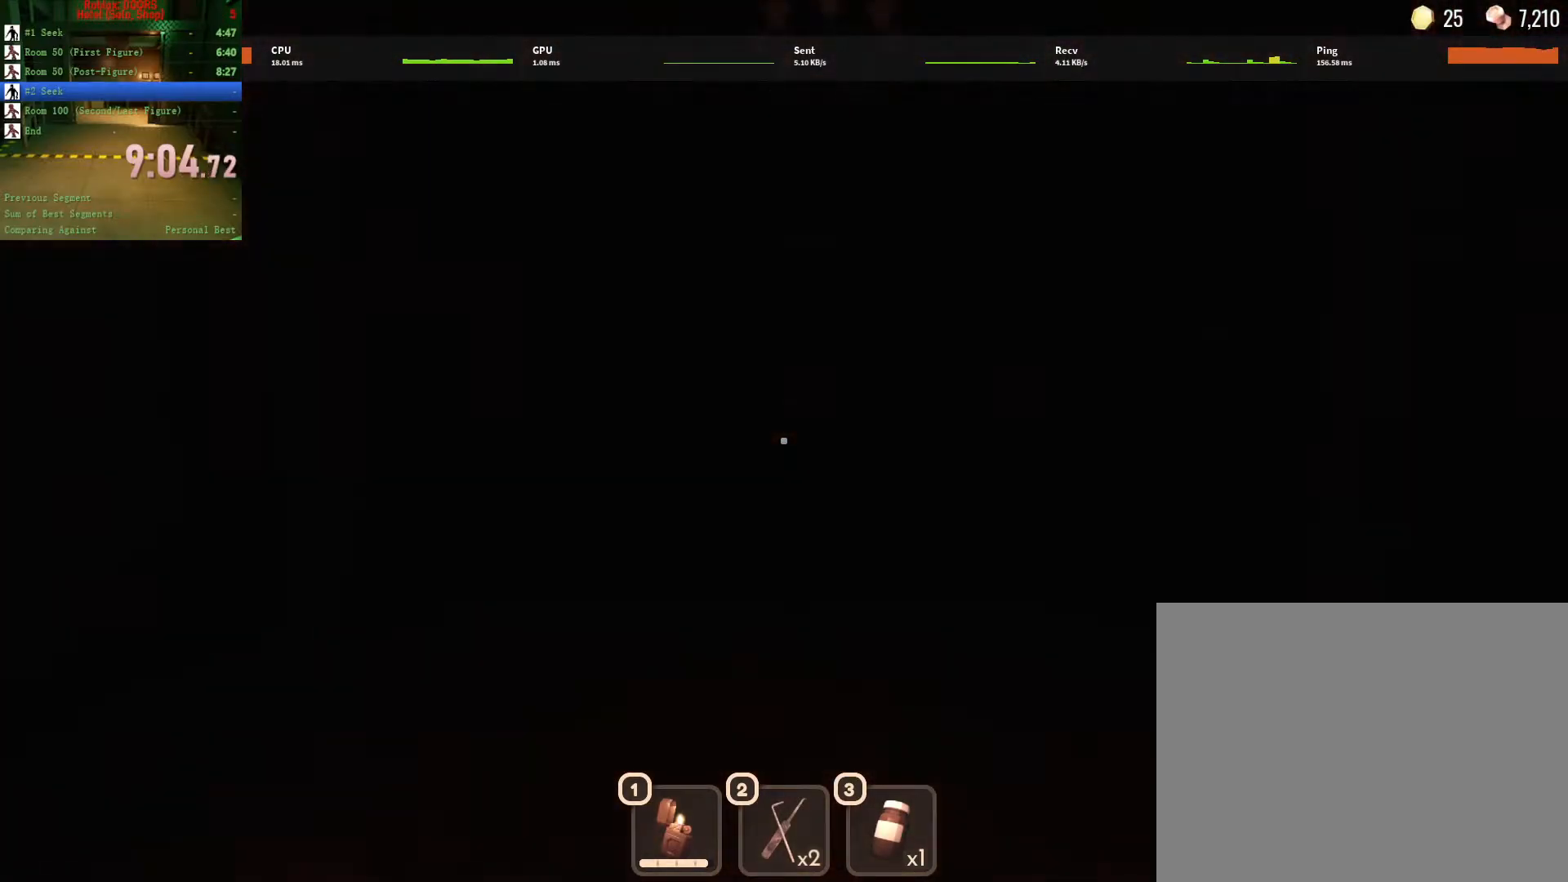
{"keys": ["w"], "mouse": [], "events": []}
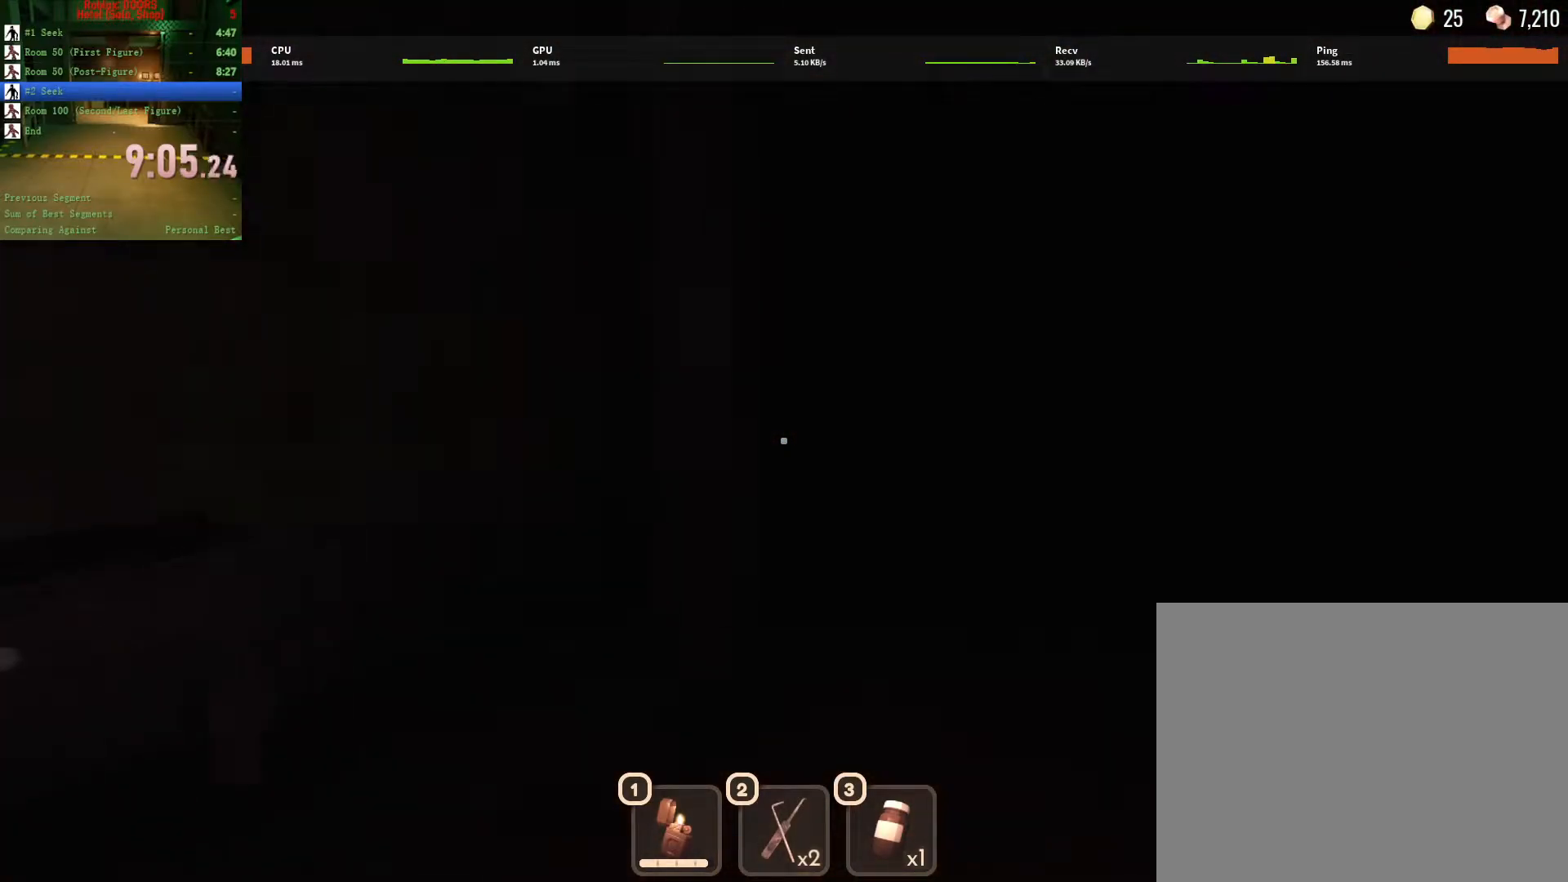
{"keys": ["1", "w"], "mouse": [], "events": [[383, "1", "down"]]}
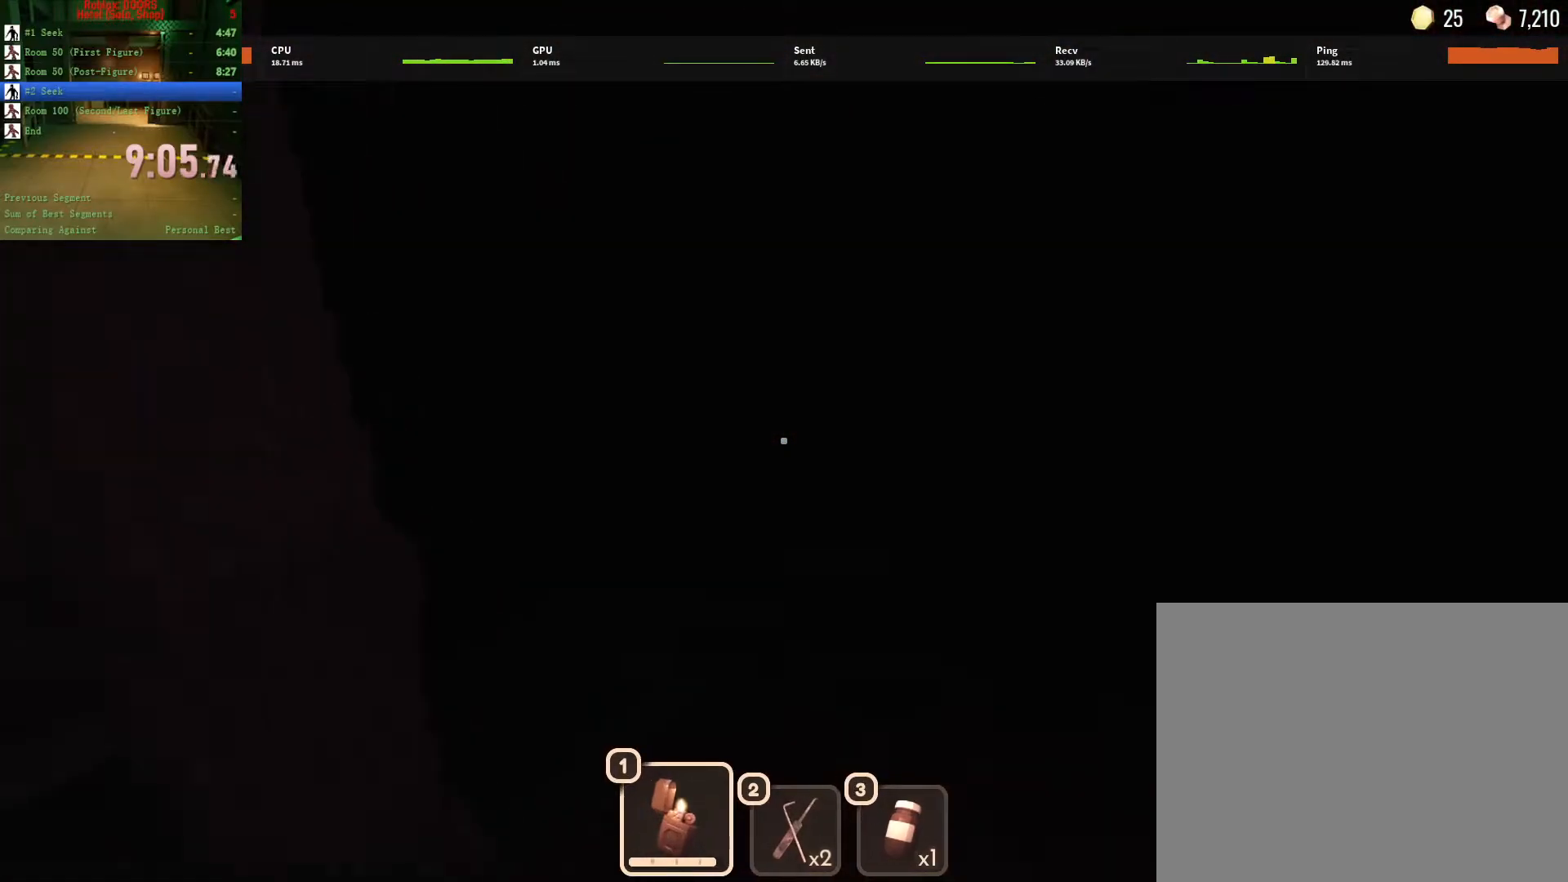
{"keys": ["w"], "mouse": [], "events": [[33, "1", "up"], [133, "mouse_left", "down"], [200, "mouse_left", "up"], [250, "mouse_left", "down"], [367, "mouse_left", "up"]]}